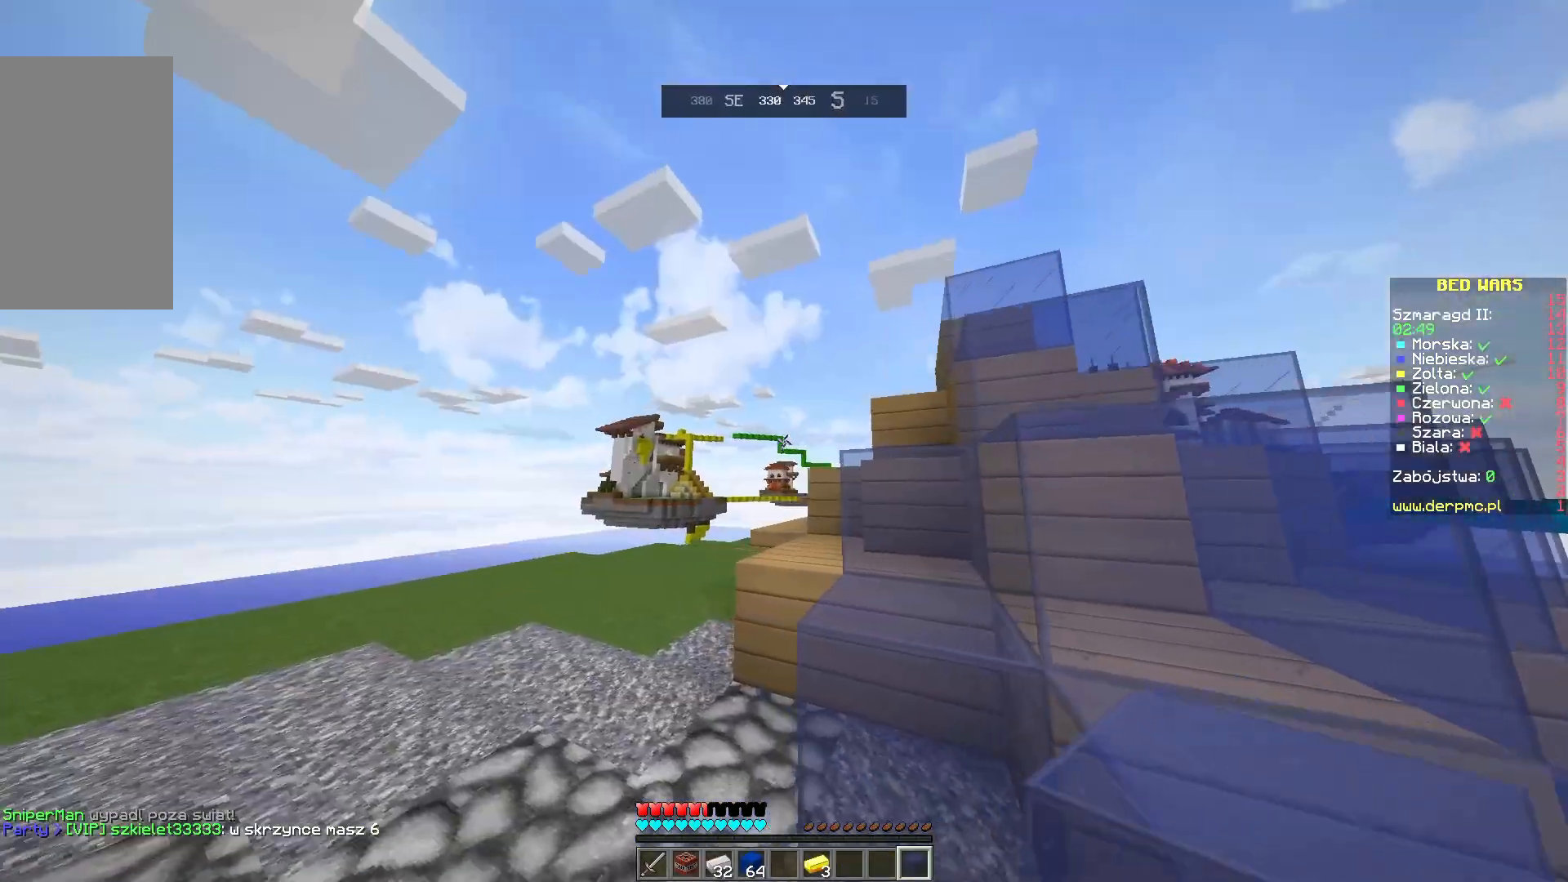
Gameplay with keyboard and mouse; each line is a JSON object with the keys and mouse buttons held at the frame after it. "events" lists presses ("down") and releases ("up") of "a", "d", "s", "space", "w", "mouse_left" and "mouse_right" between this image and that frame as [ms after this image, input, new state], when the widget could be followed in between. "mouse_left", "mouse_right" = the "left", "right" buttons of the "mouse" list. No other keys are recorded. Fast repeated clicks can show as one long hold. Mouse movement is not recorded.
{"keys": [], "mouse": [], "events": [[133, "w", "down"], [183, "a", "up"], [267, "w", "up"]]}
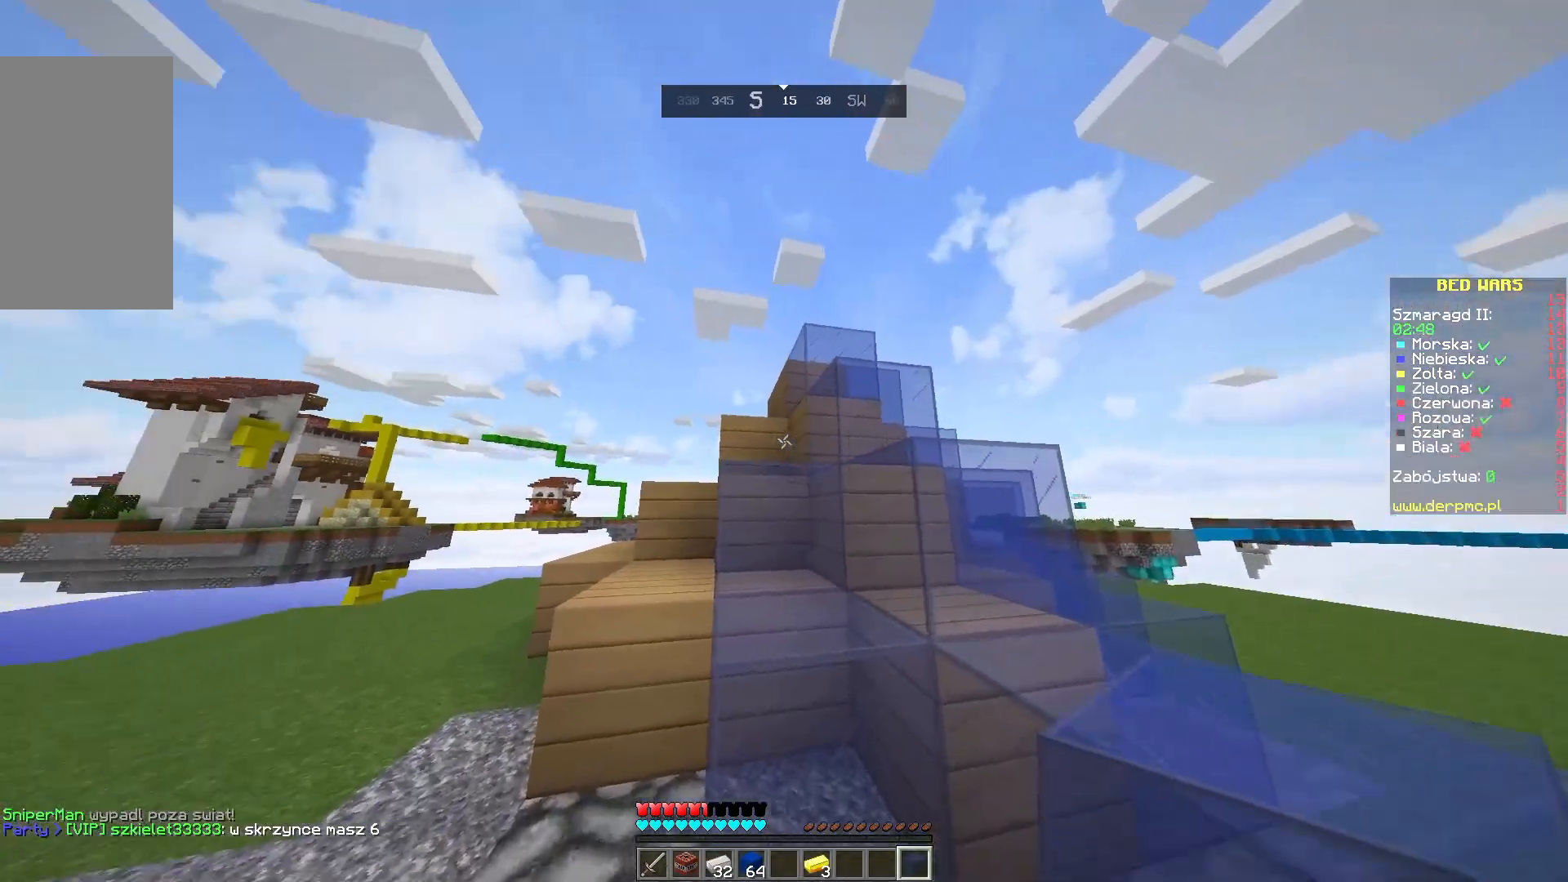
{"keys": ["space", "w"], "mouse": [], "events": [[150, "mouse_right", "down"], [233, "space", "down"], [267, "mouse_right", "up"], [383, "w", "down"]]}
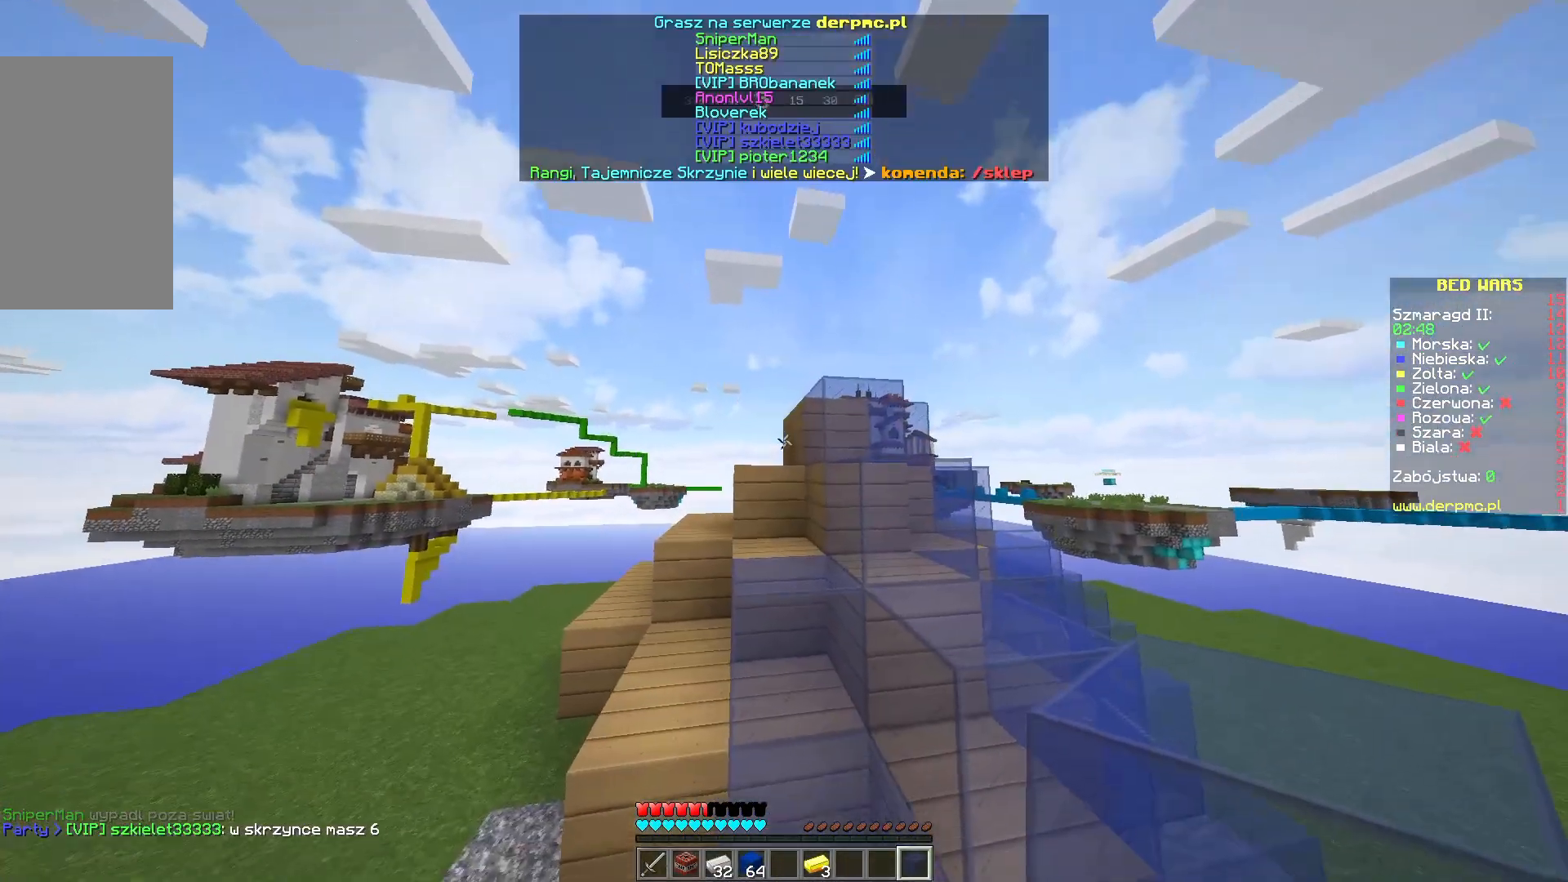
{"keys": ["space", "w"], "mouse": [], "events": [[67, "space", "up"], [100, "mouse_right", "down"], [267, "mouse_right", "up"], [383, "space", "down"]]}
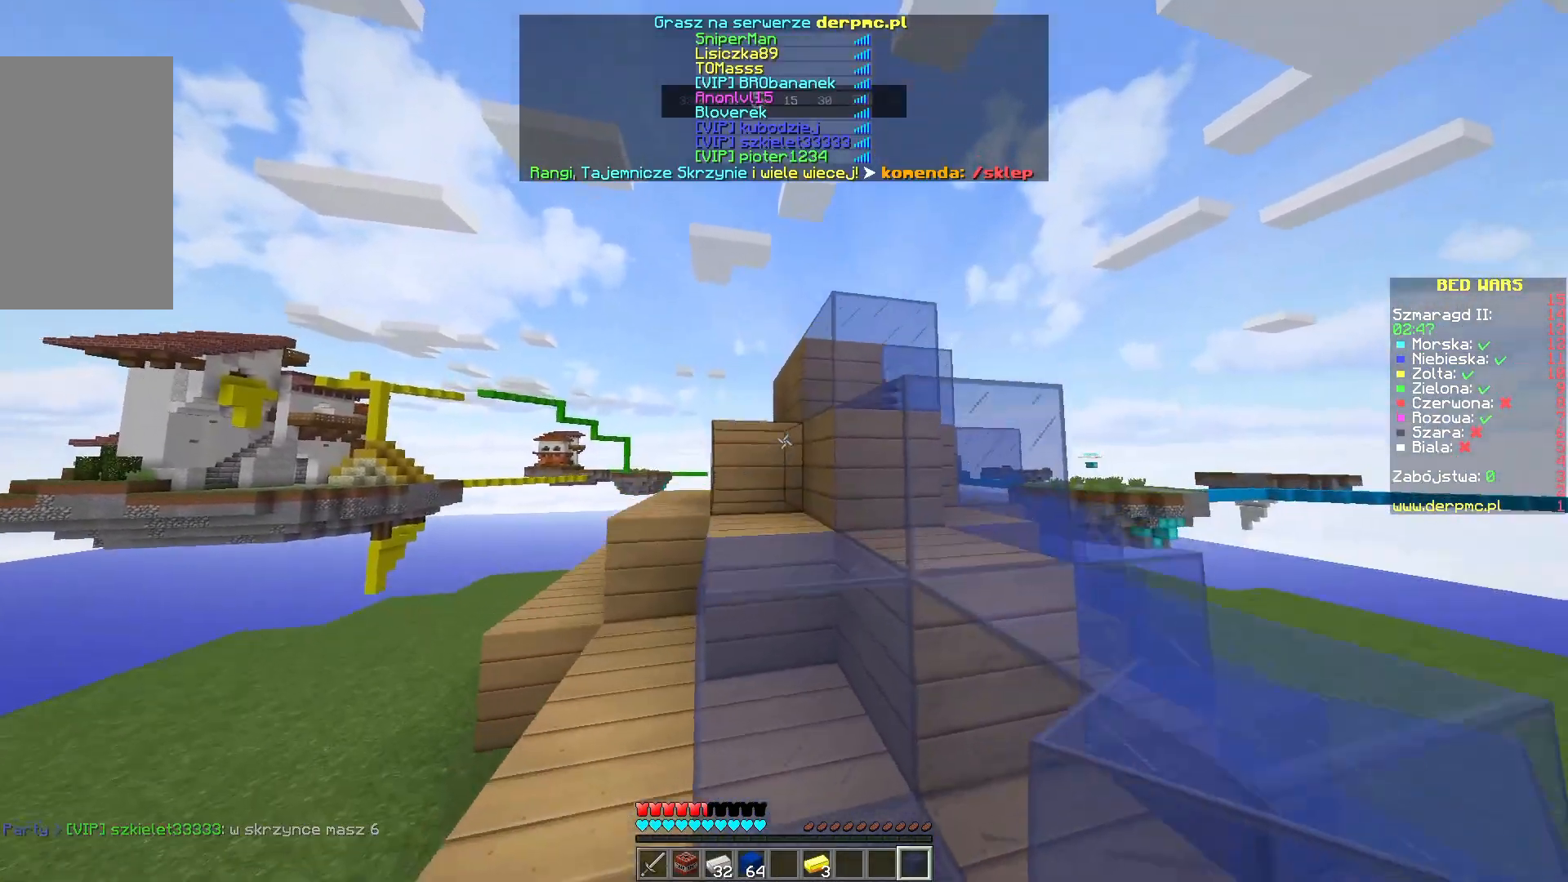
{"keys": ["space", "w"], "mouse": [], "events": [[83, "mouse_right", "down"], [267, "mouse_right", "up"]]}
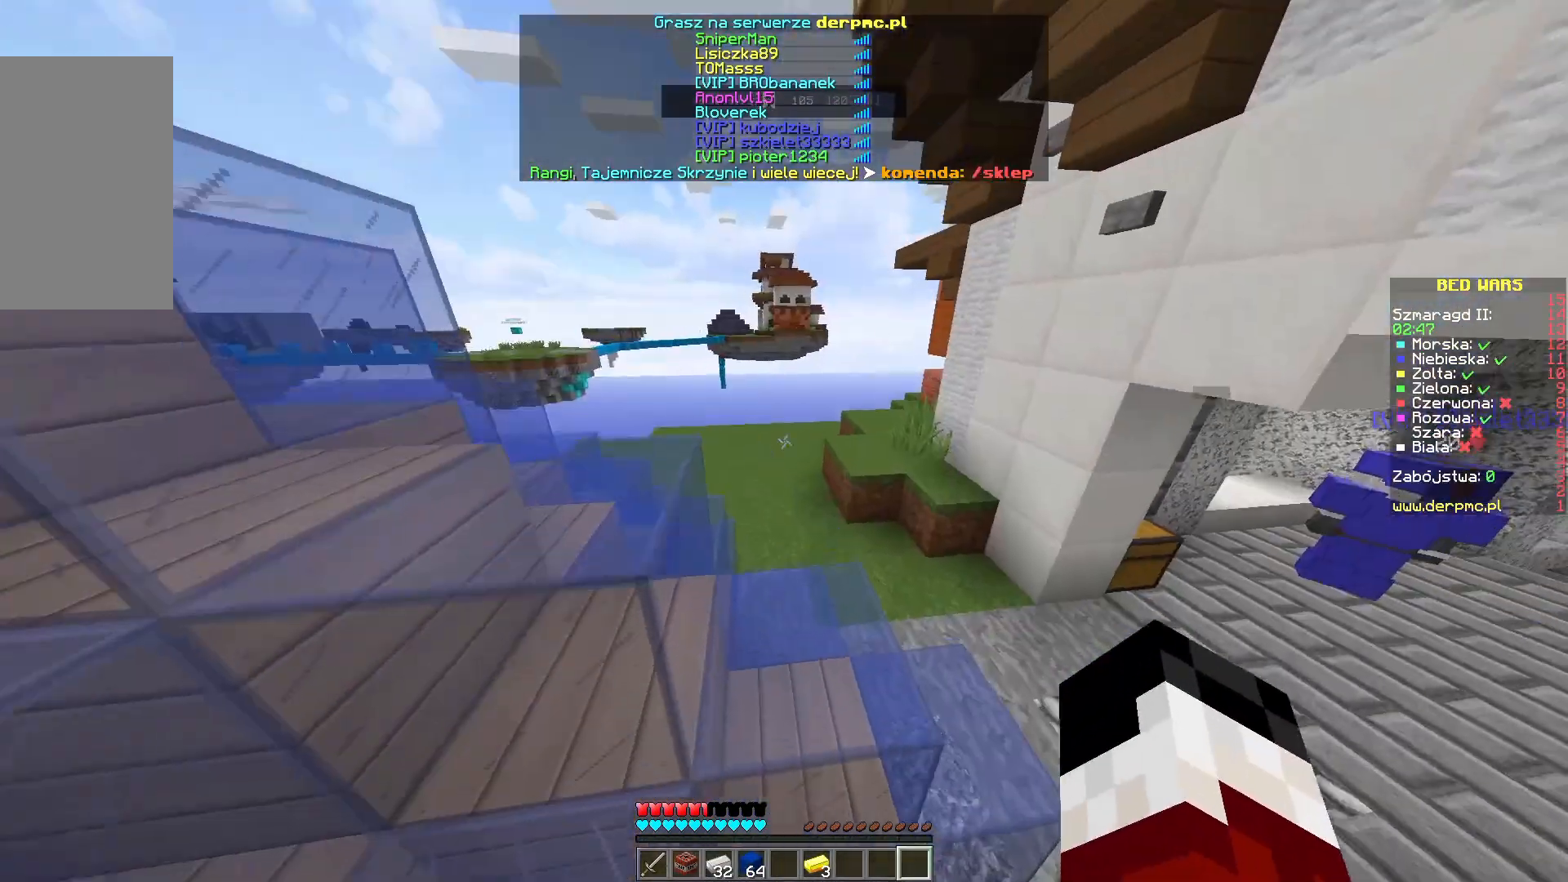
{"keys": ["w"], "mouse": [], "events": [[450, "space", "up"]]}
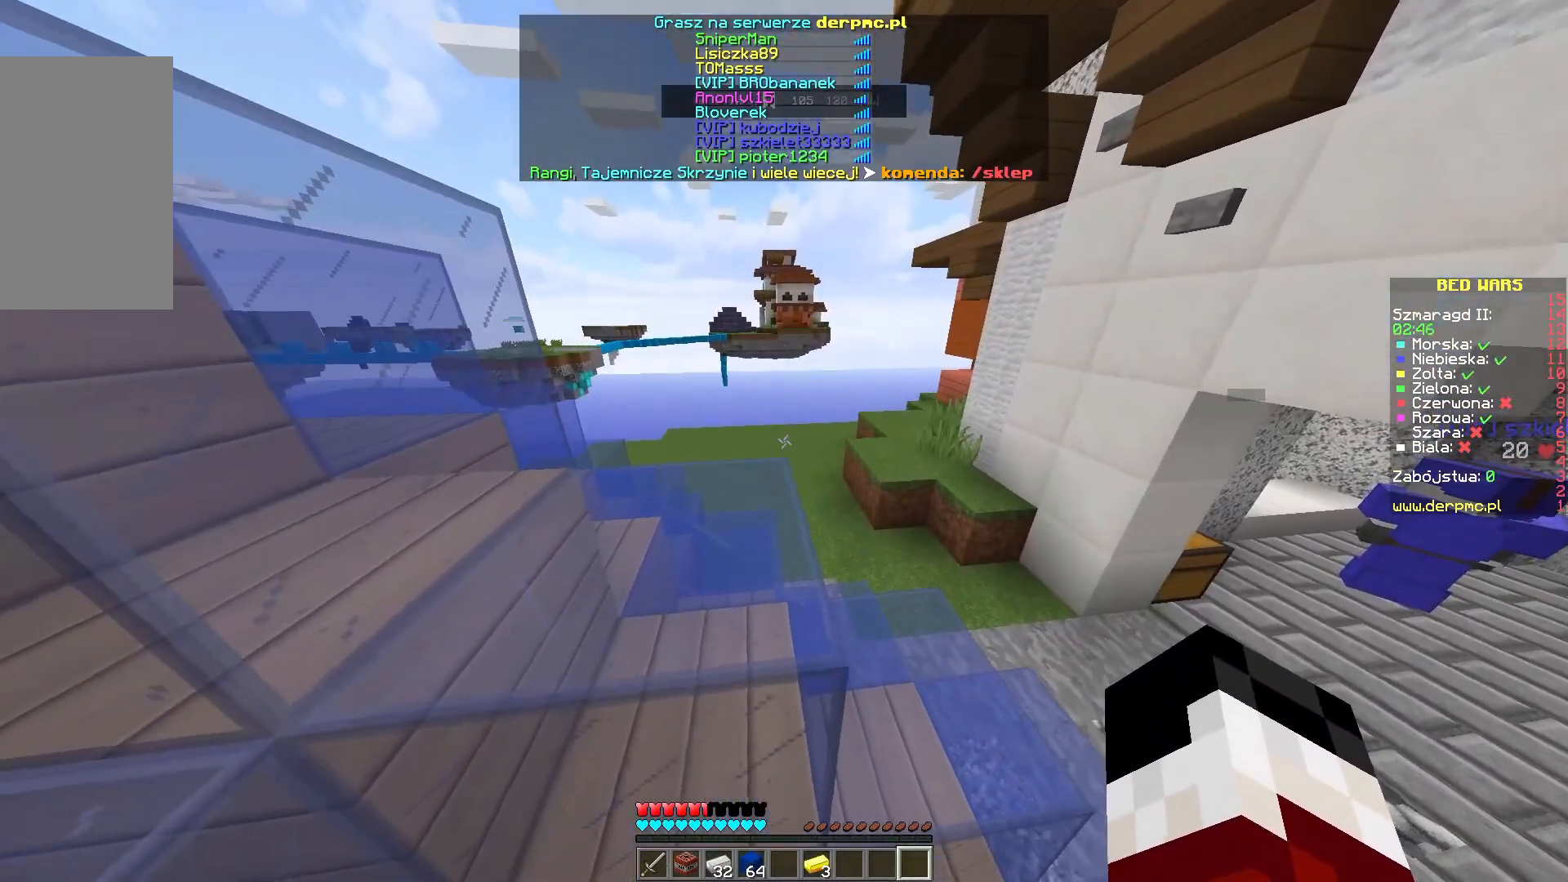
{"keys": ["space"], "mouse": ["left"], "events": [[183, "space", "down"], [450, "w", "up"], [500, "mouse_left", "down"]]}
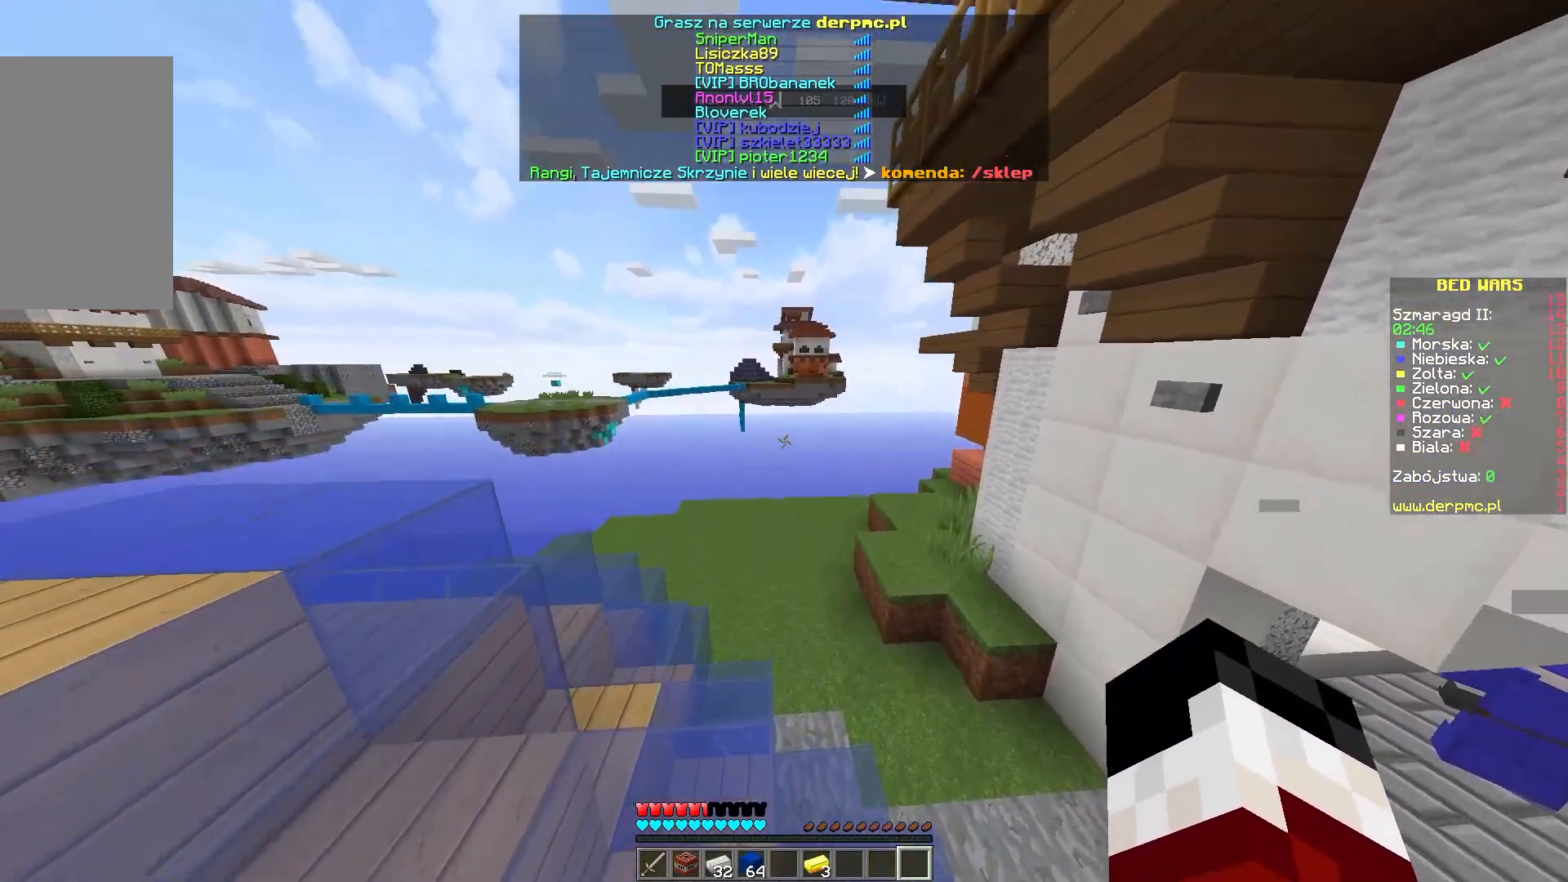
{"keys": ["w"], "mouse": ["left"], "events": [[67, "space", "up"], [117, "mouse_left", "up"], [250, "mouse_left", "down"], [367, "mouse_left", "up"], [483, "w", "down"], [500, "mouse_left", "down"]]}
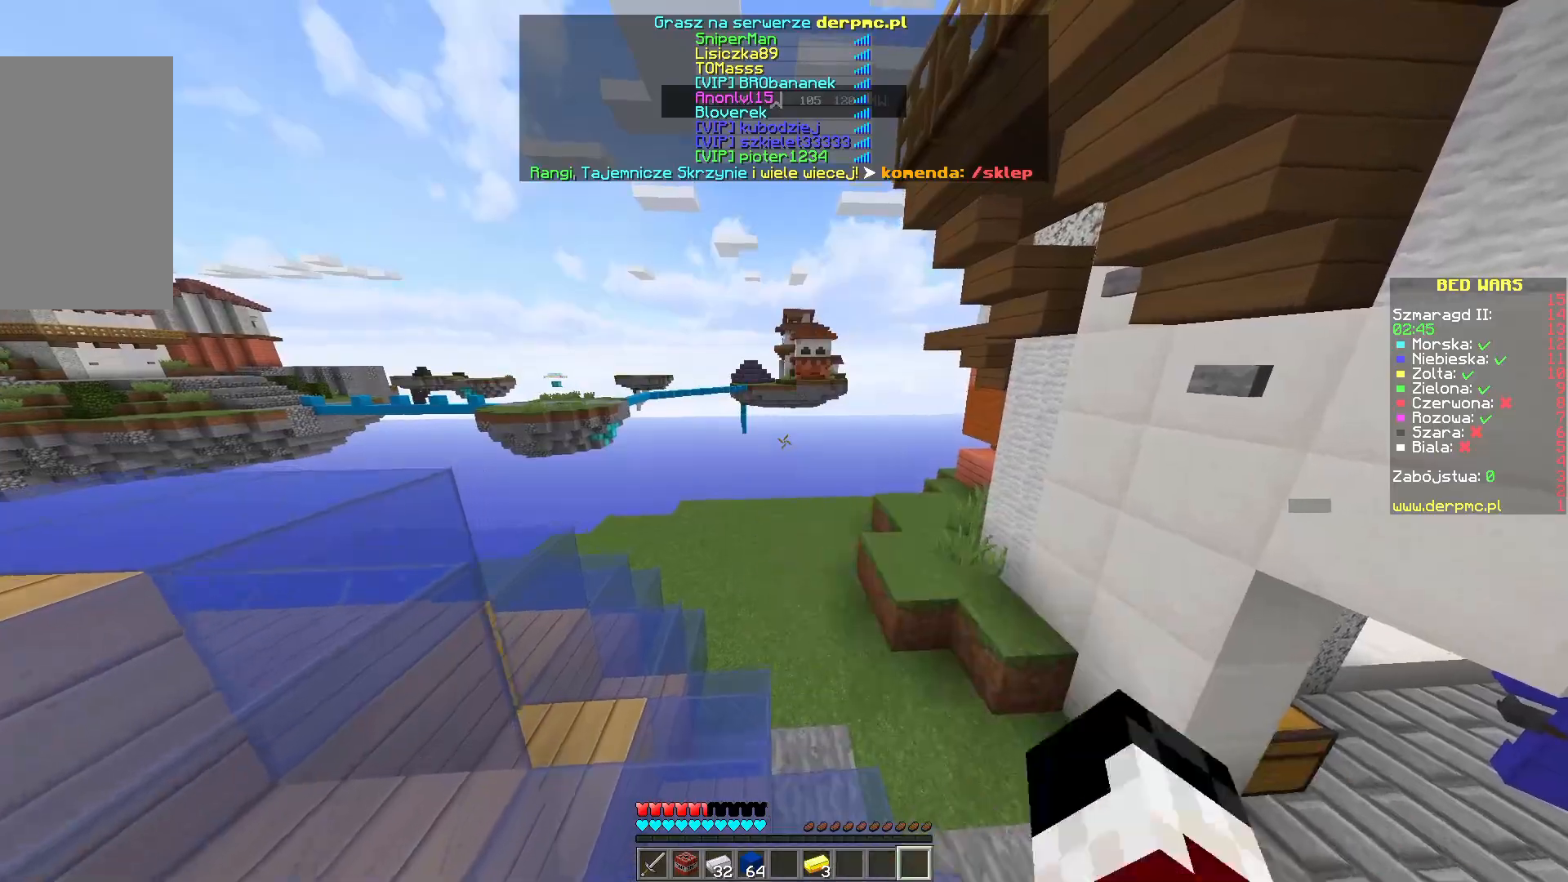
{"keys": ["w"], "mouse": [], "events": [[117, "mouse_left", "up"], [150, "w", "up"], [250, "mouse_left", "down"], [417, "mouse_left", "up"], [433, "w", "down"]]}
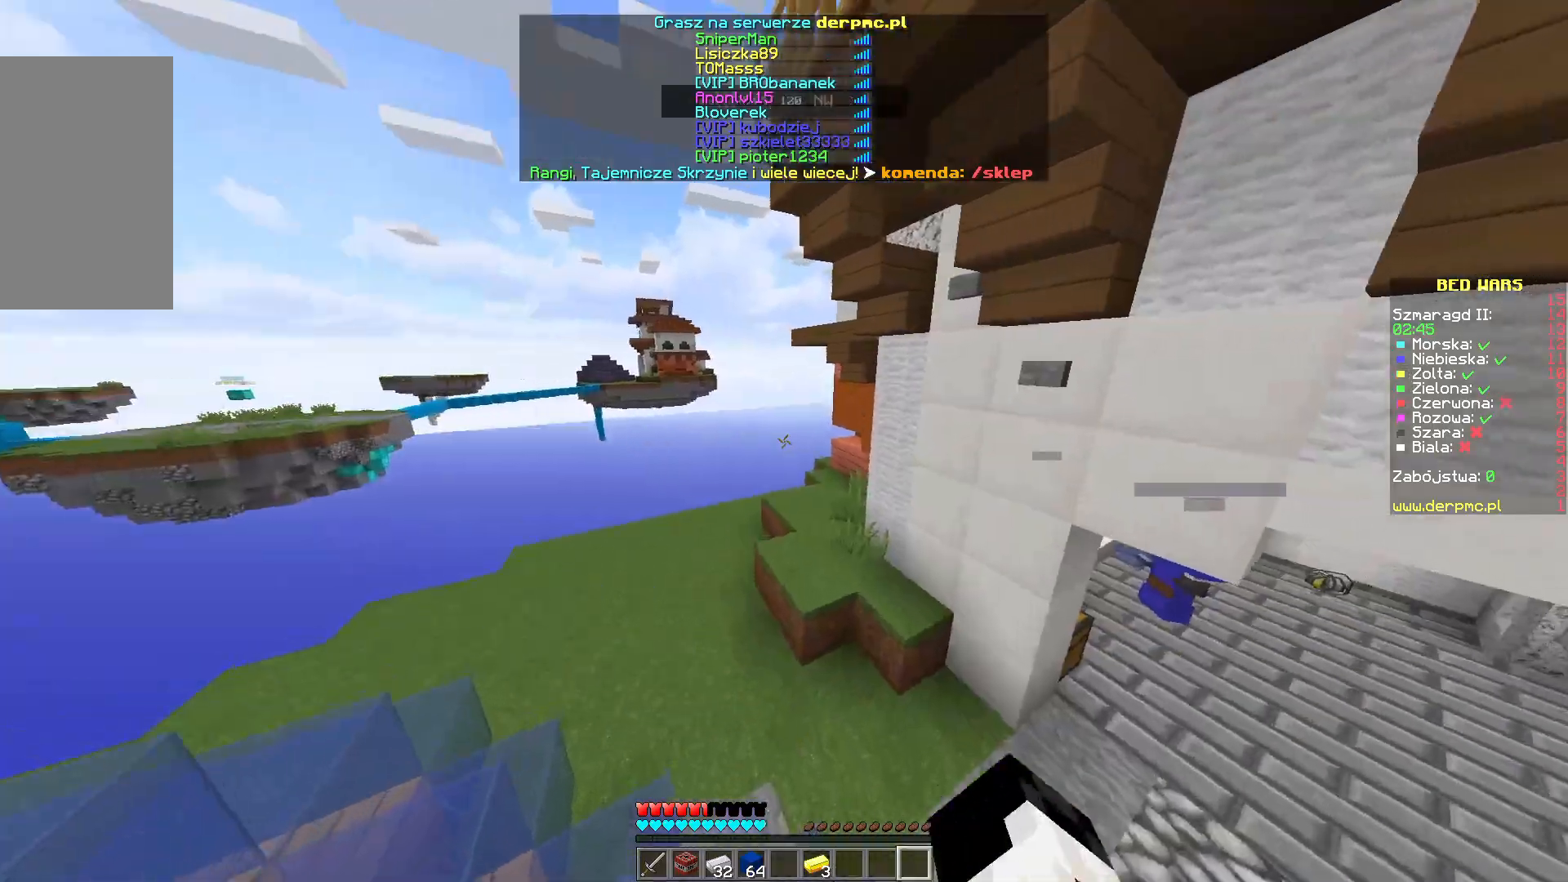
{"keys": ["w"], "mouse": [], "events": [[50, "w", "up"], [133, "w", "down"]]}
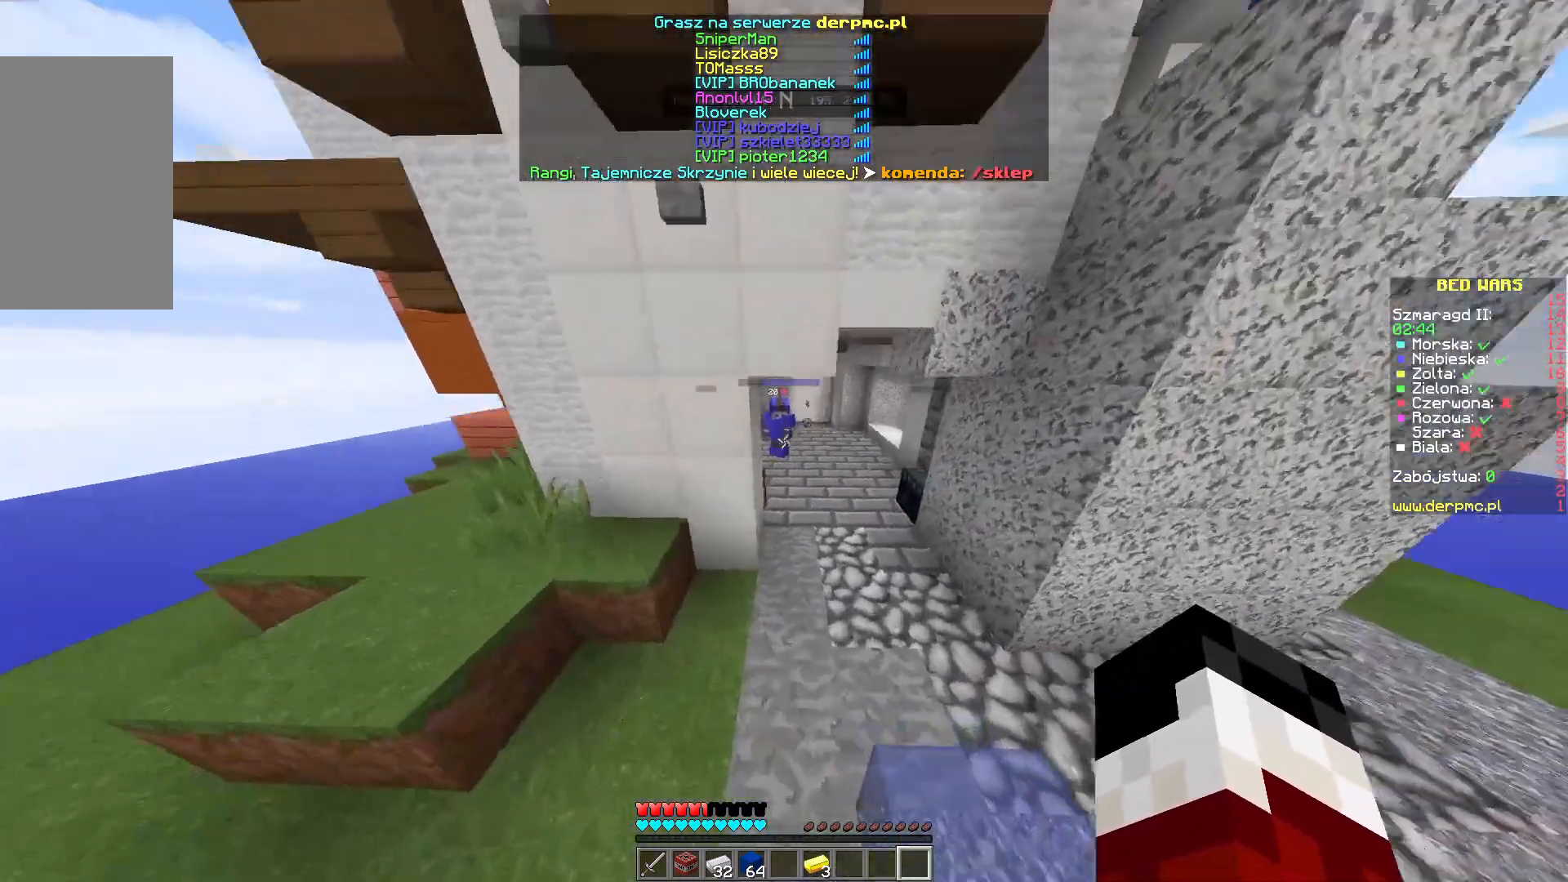
{"keys": ["w"], "mouse": [], "events": []}
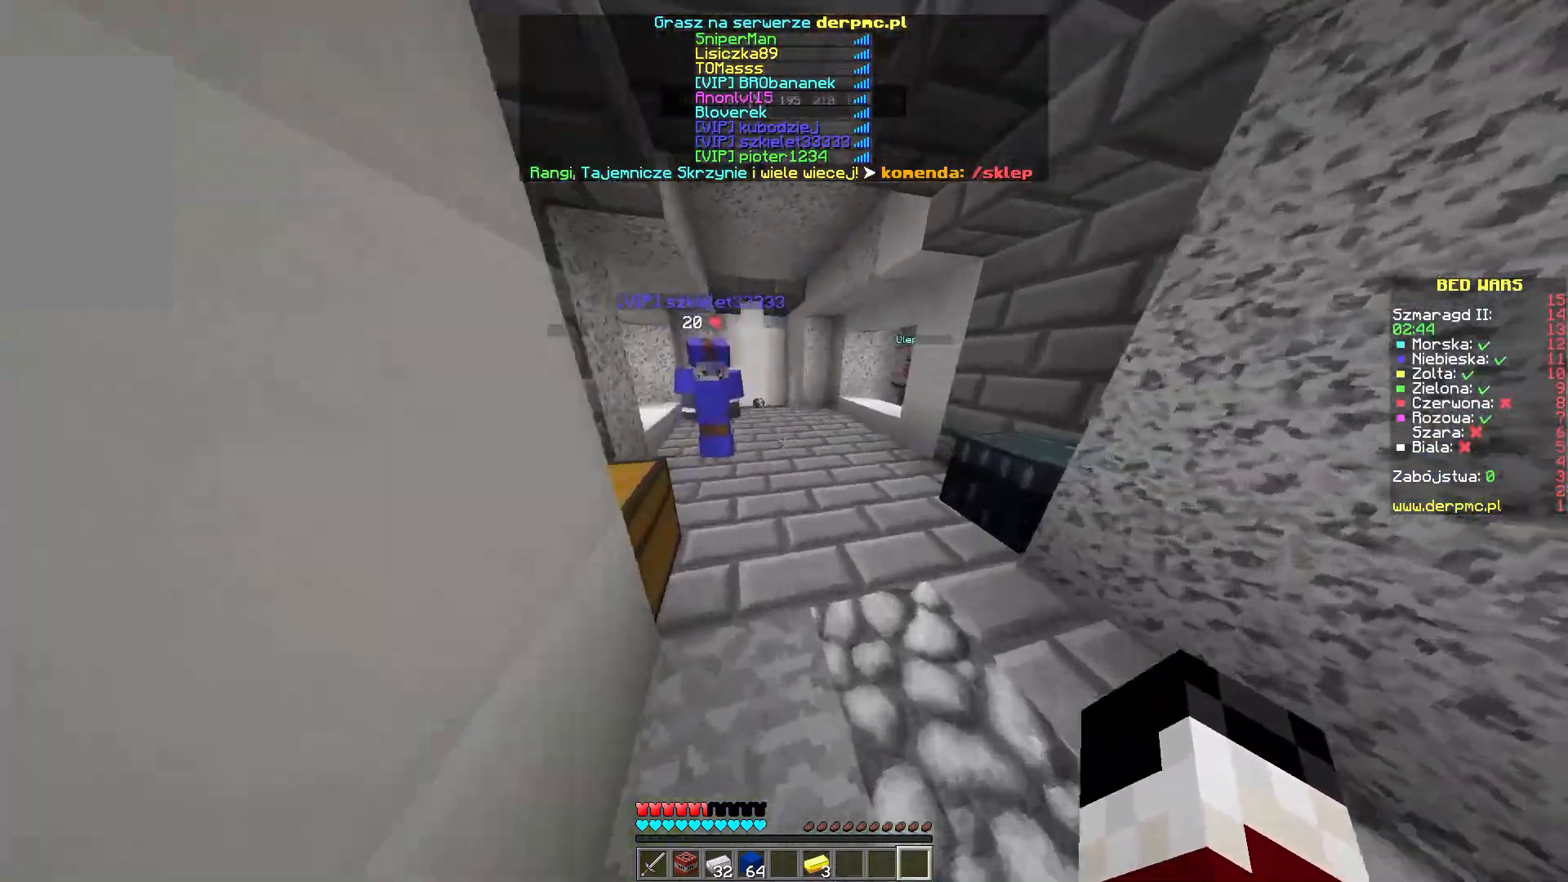
{"keys": ["w"], "mouse": [], "events": []}
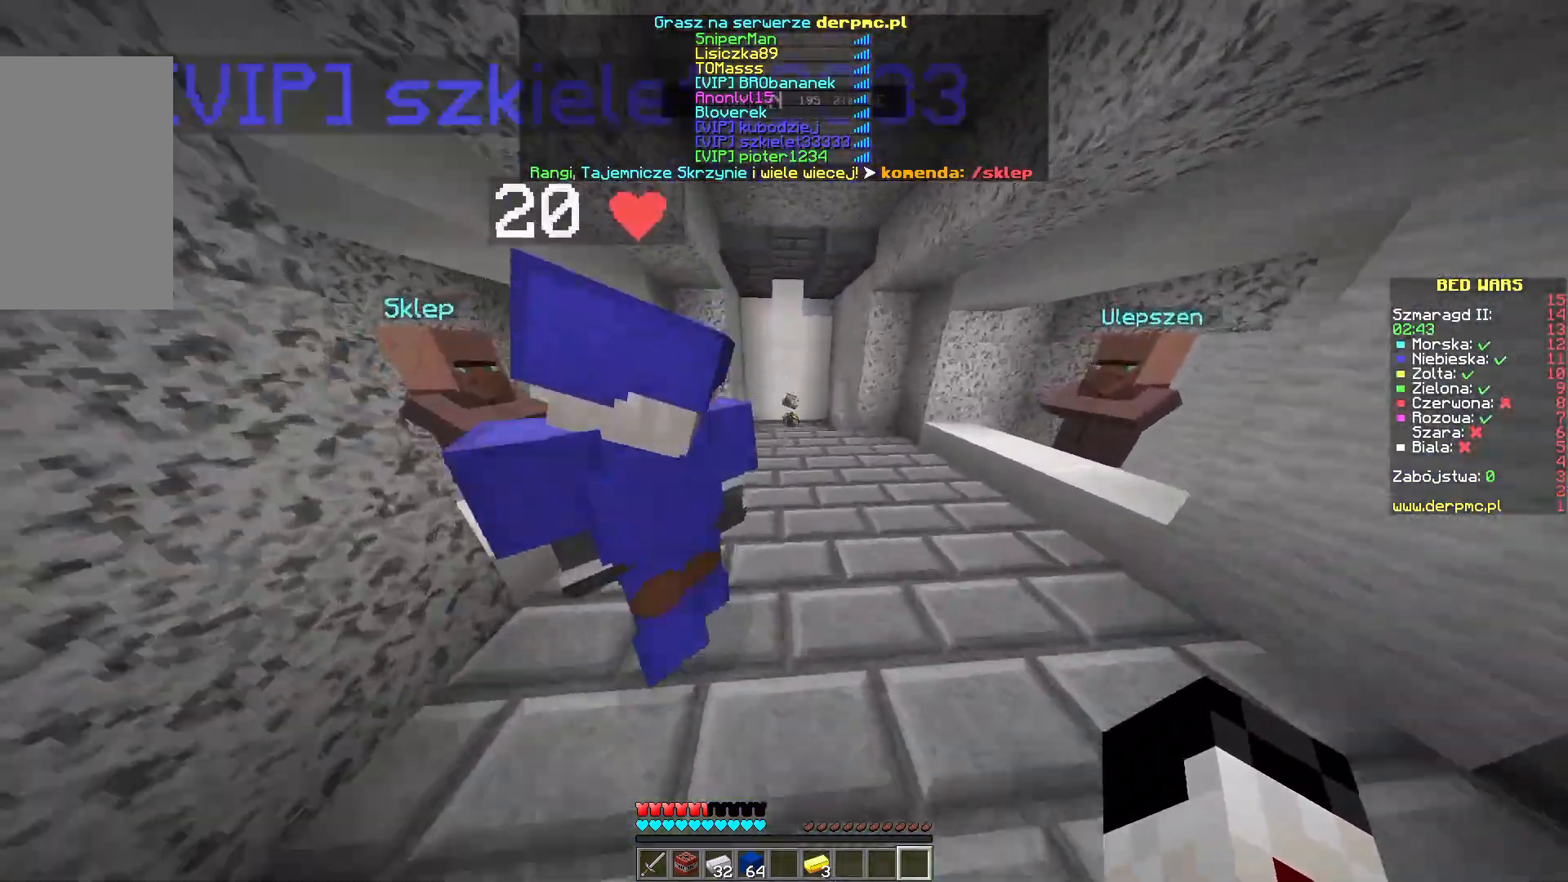
{"keys": ["w"], "mouse": [], "events": [[250, "w", "up"], [483, "w", "down"]]}
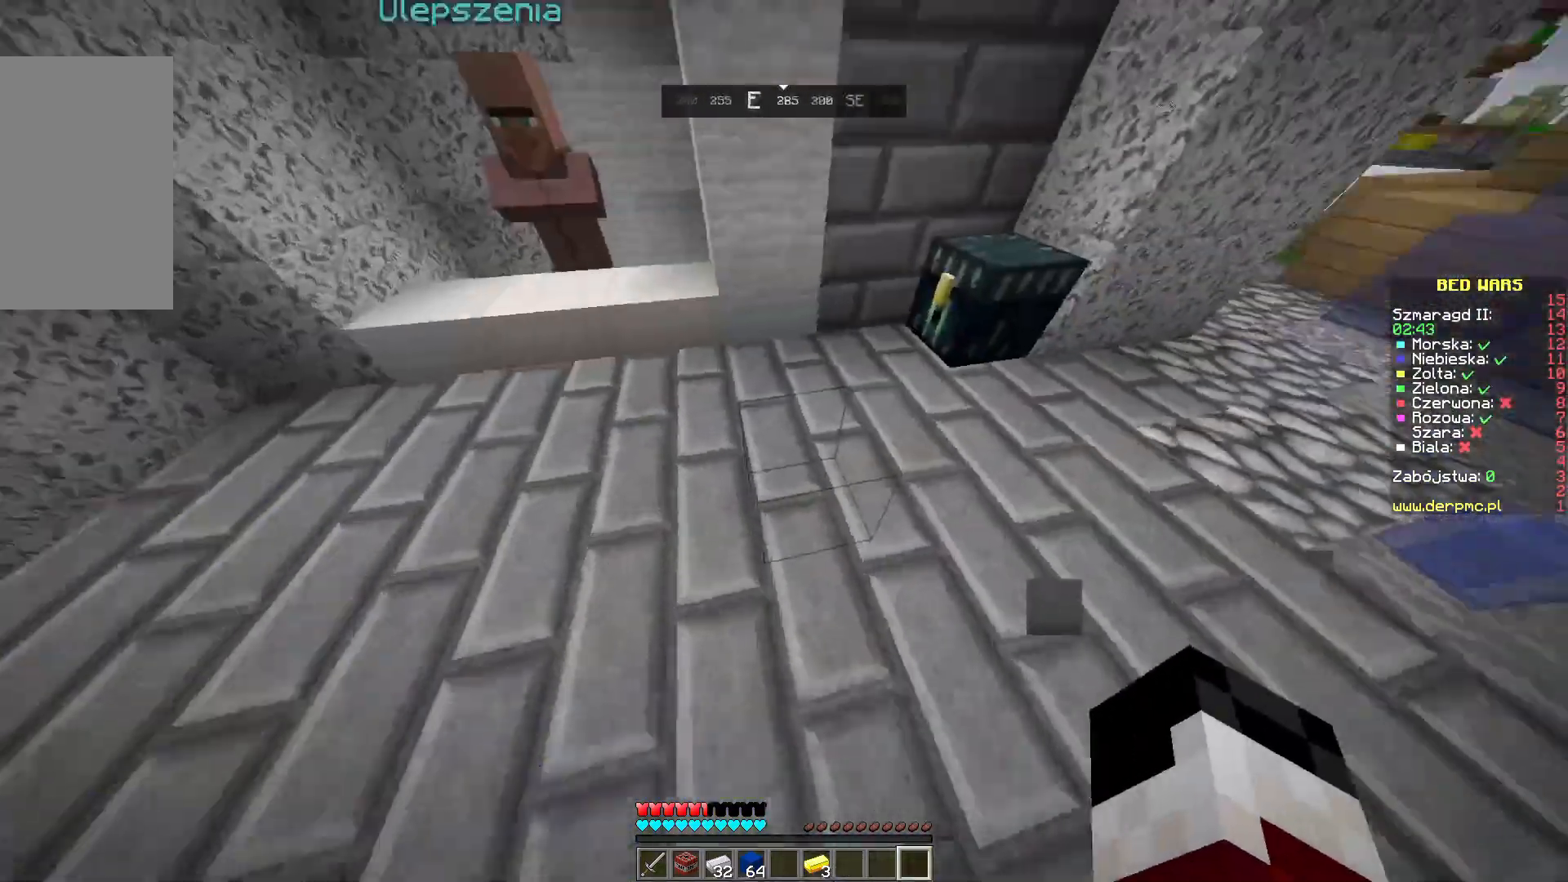
{"keys": ["w"], "mouse": [], "events": []}
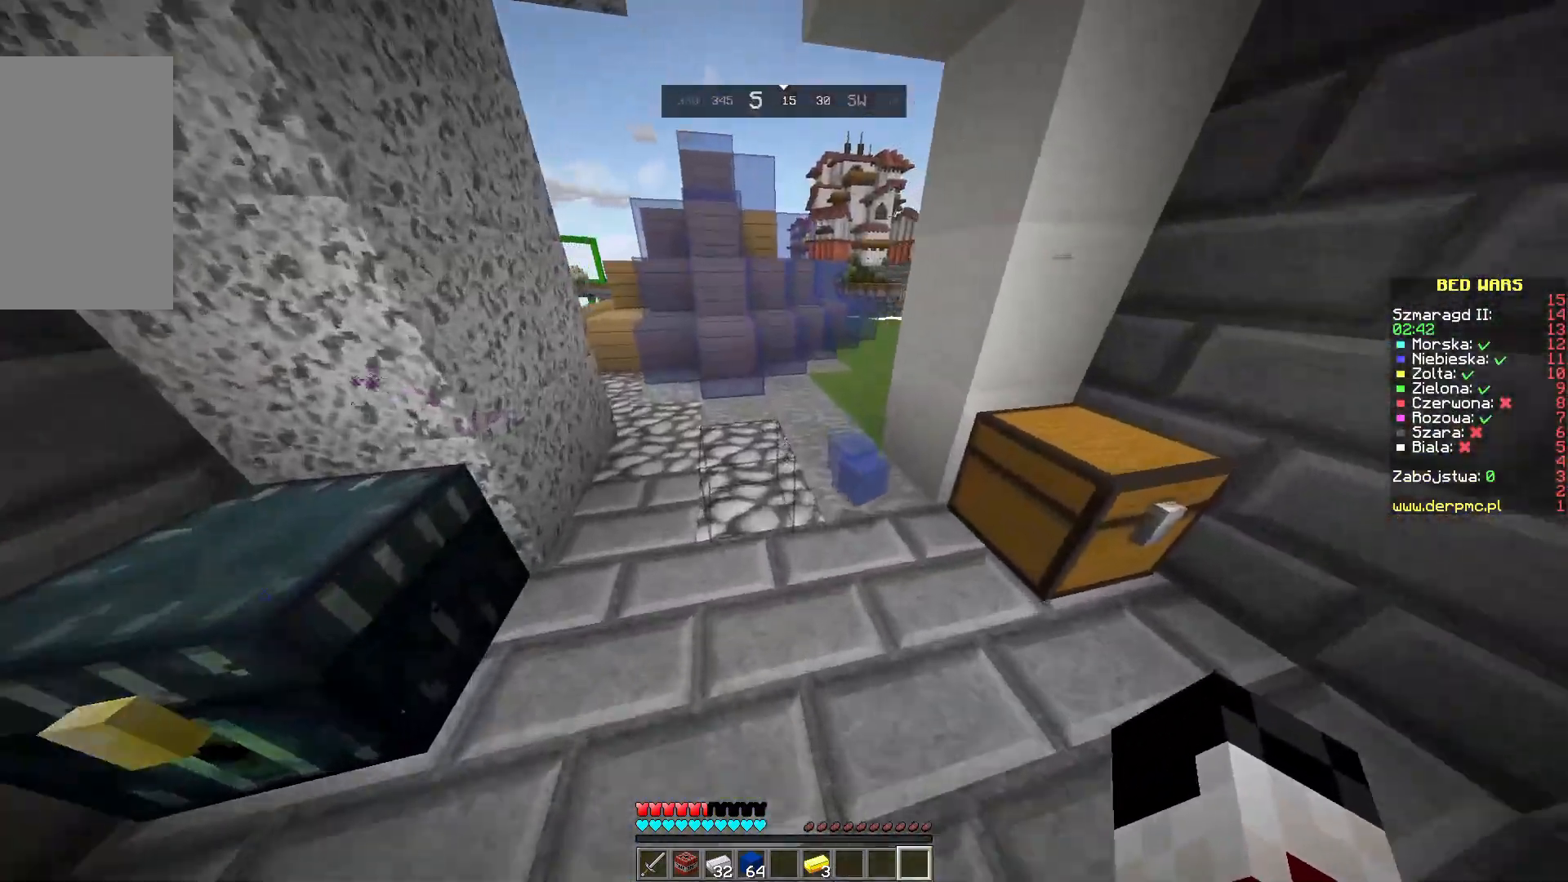
{"keys": [], "mouse": [], "events": [[367, "w", "up"]]}
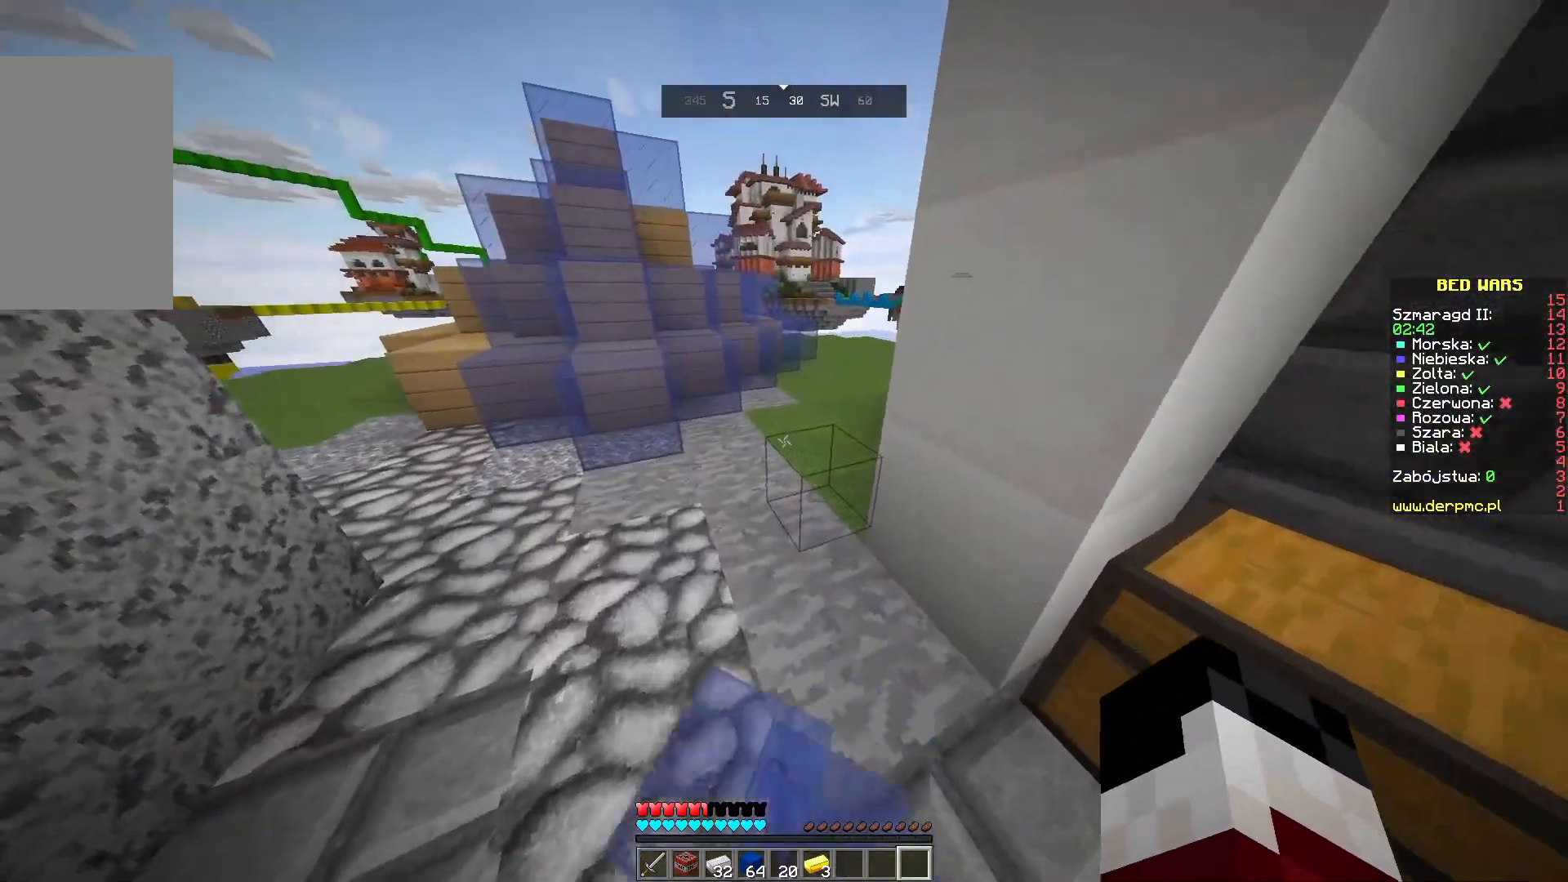
{"keys": ["w"], "mouse": [], "events": [[383, "w", "down"]]}
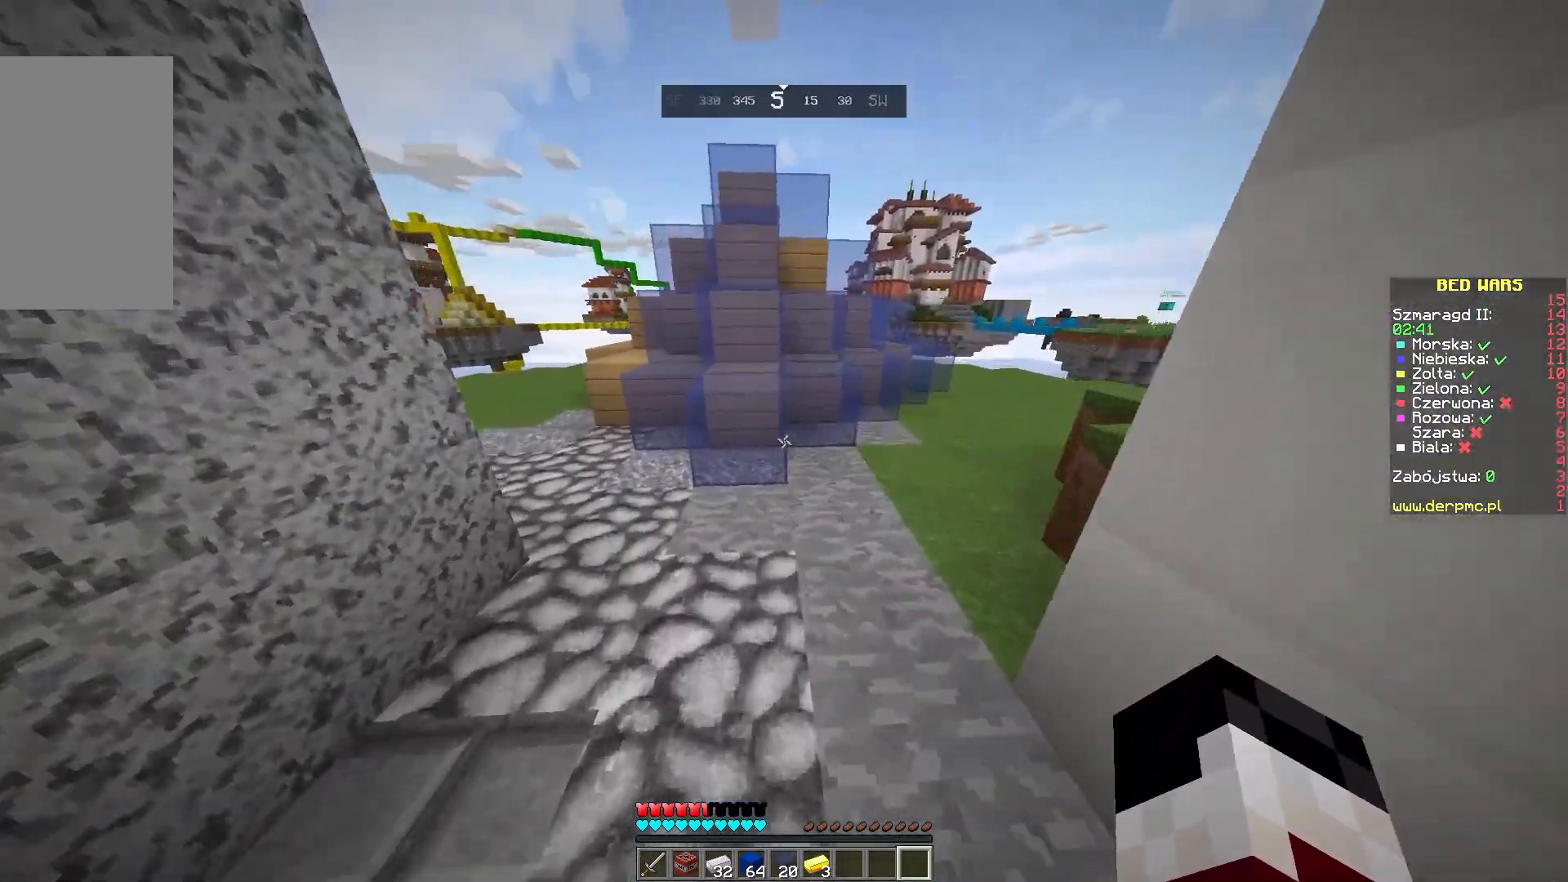
{"keys": ["w"], "mouse": [], "events": [[83, "w", "up"], [133, "w", "down"]]}
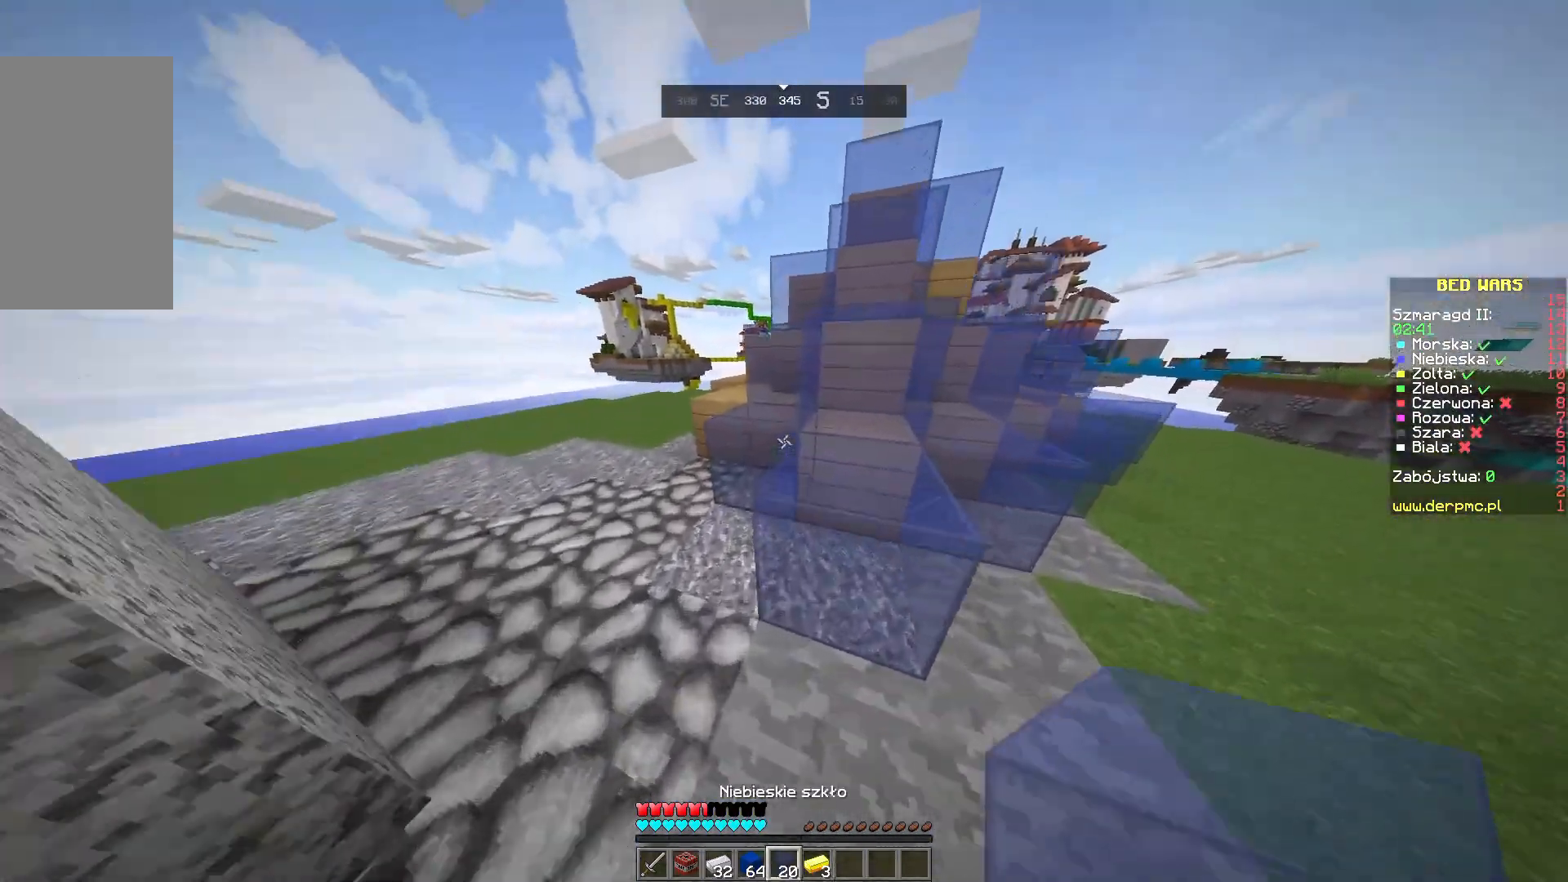
{"keys": ["a", "w"], "mouse": [], "events": [[33, "a", "down"]]}
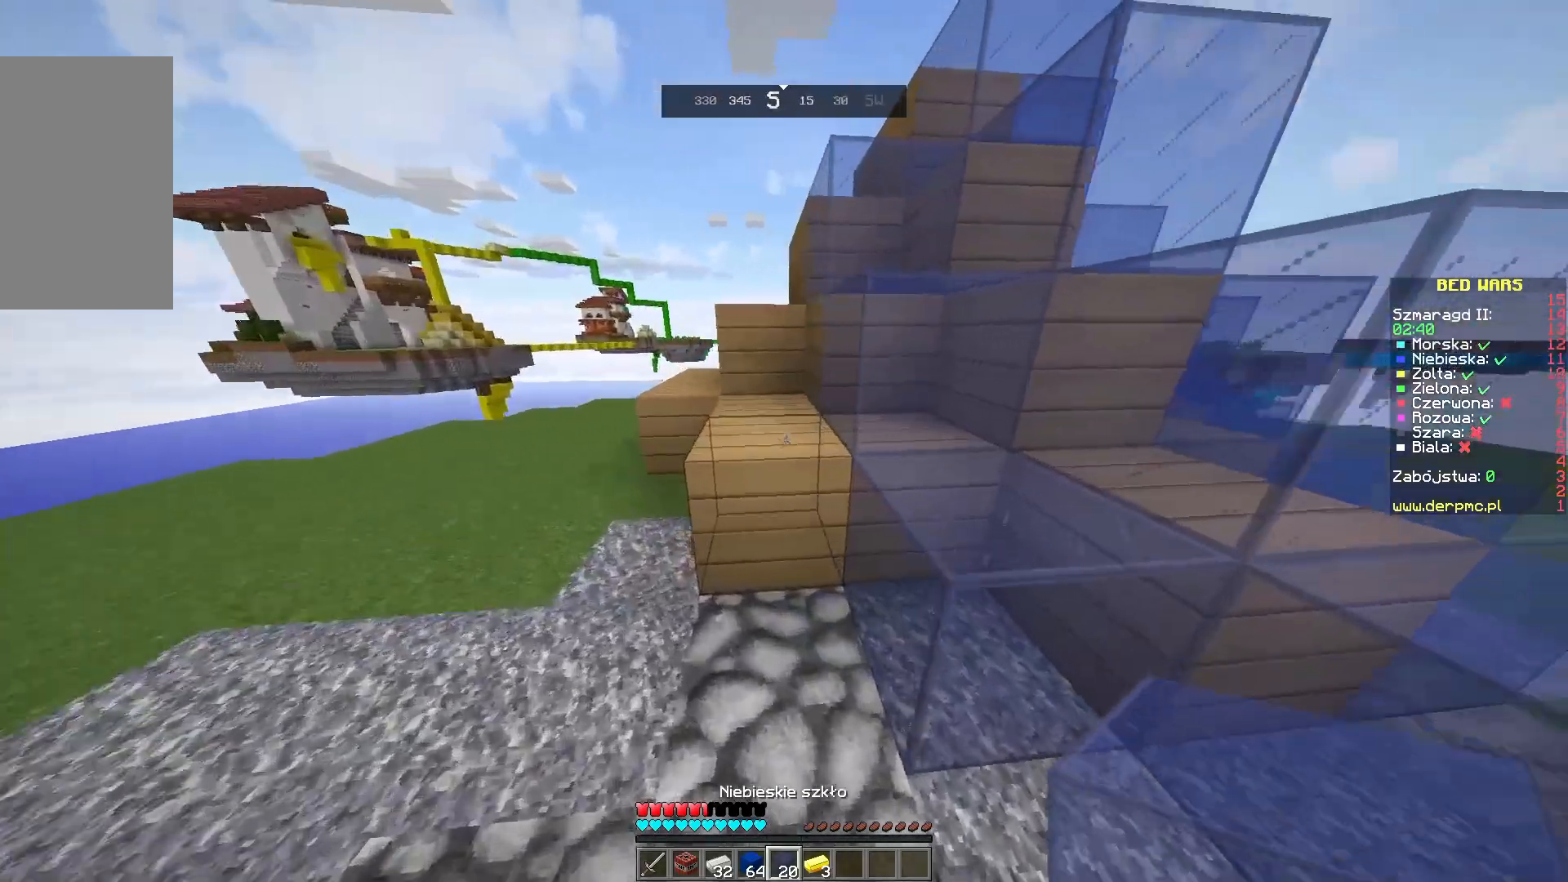
{"keys": [], "mouse": [], "events": [[67, "w", "up"], [283, "a", "up"], [300, "mouse_right", "down"], [417, "mouse_right", "up"]]}
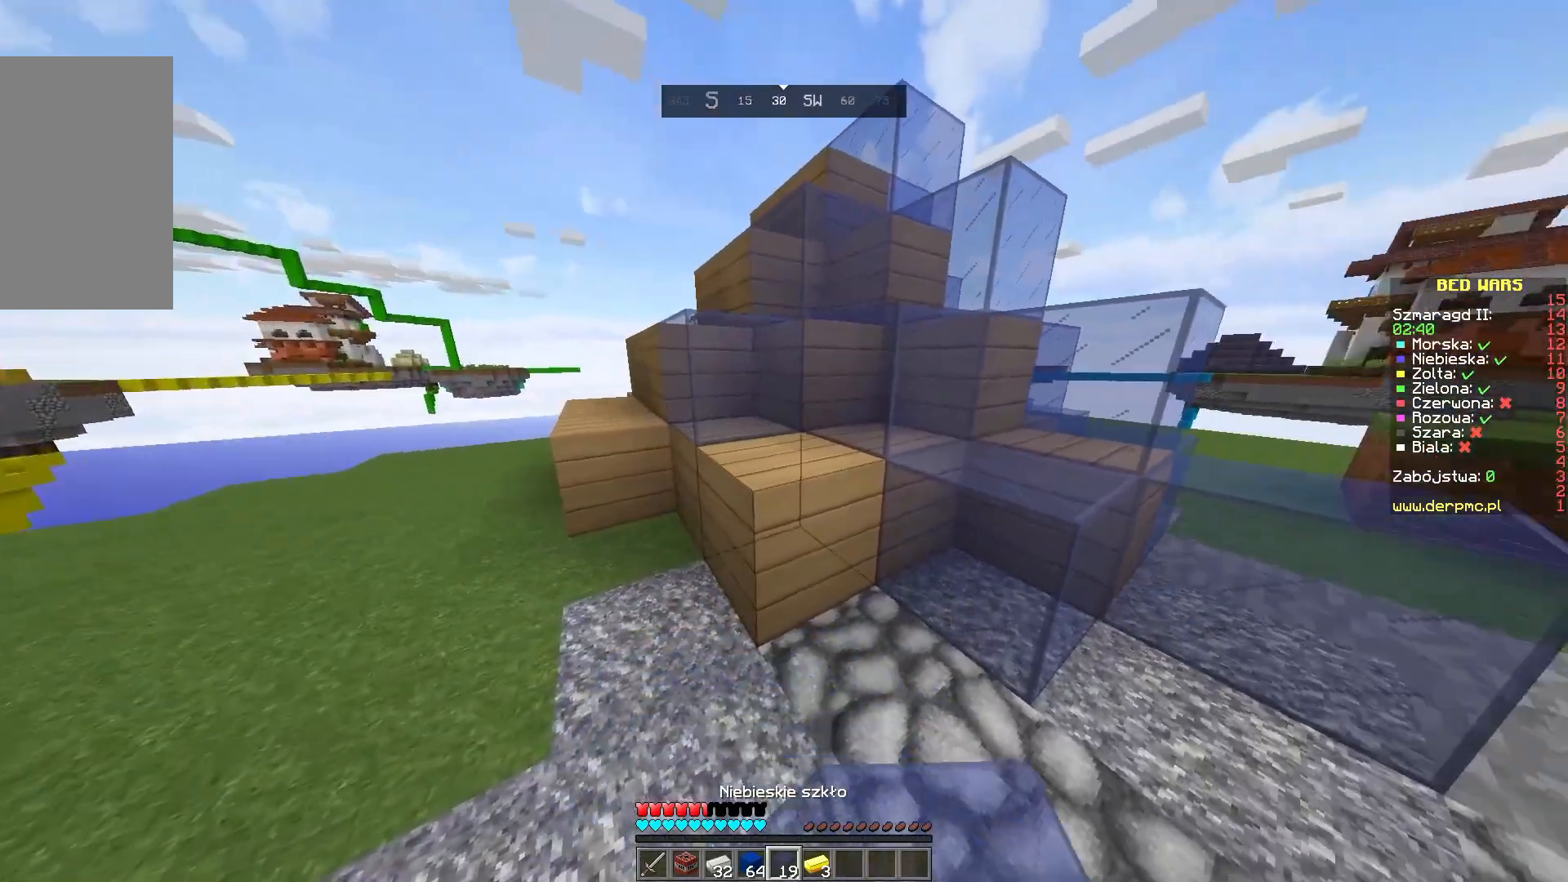
{"keys": ["a"], "mouse": [], "events": [[50, "mouse_right", "down"], [167, "mouse_right", "up"], [350, "mouse_right", "down"], [417, "mouse_right", "up"], [433, "a", "down"]]}
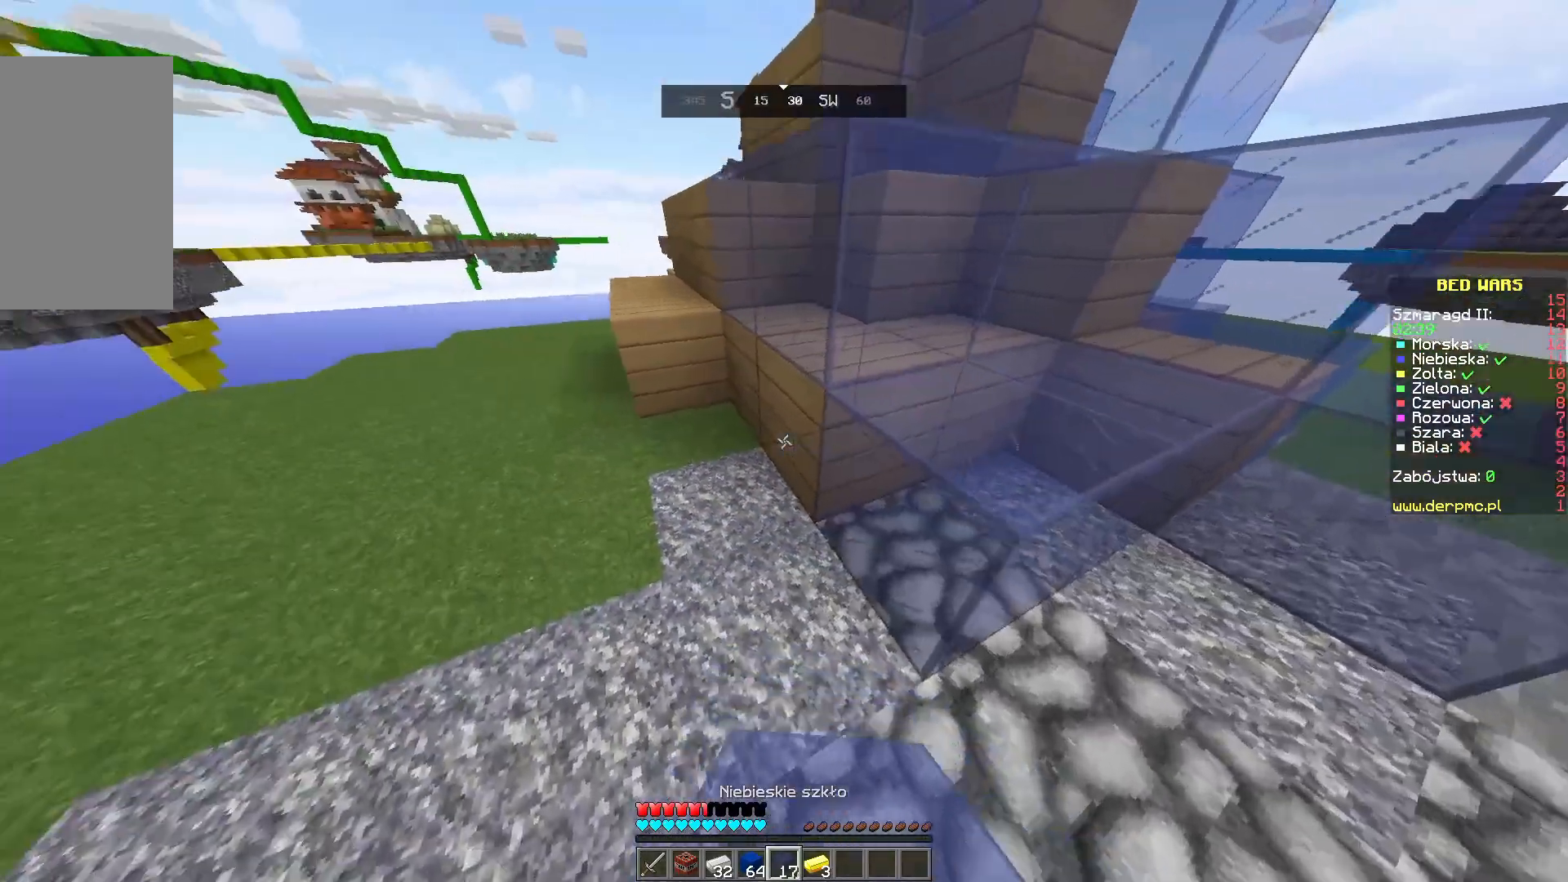
{"keys": [], "mouse": [], "events": [[233, "a", "up"], [250, "mouse_right", "down"], [317, "mouse_right", "up"]]}
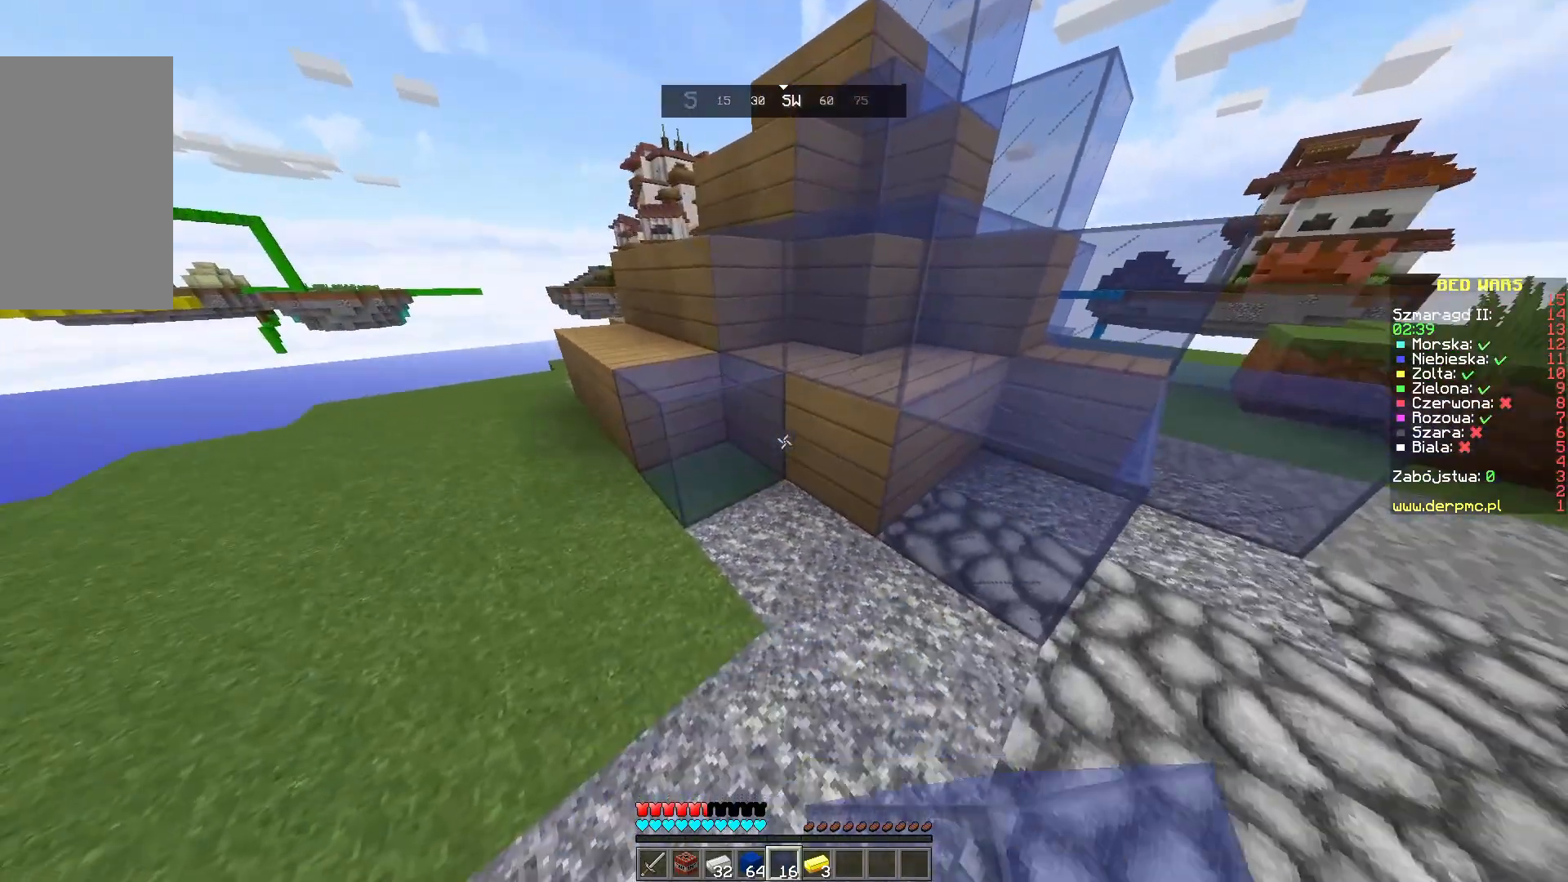
{"keys": ["a", "w"], "mouse": [], "events": [[50, "a", "down"], [50, "mouse_right", "down"], [117, "mouse_right", "up"], [483, "w", "down"]]}
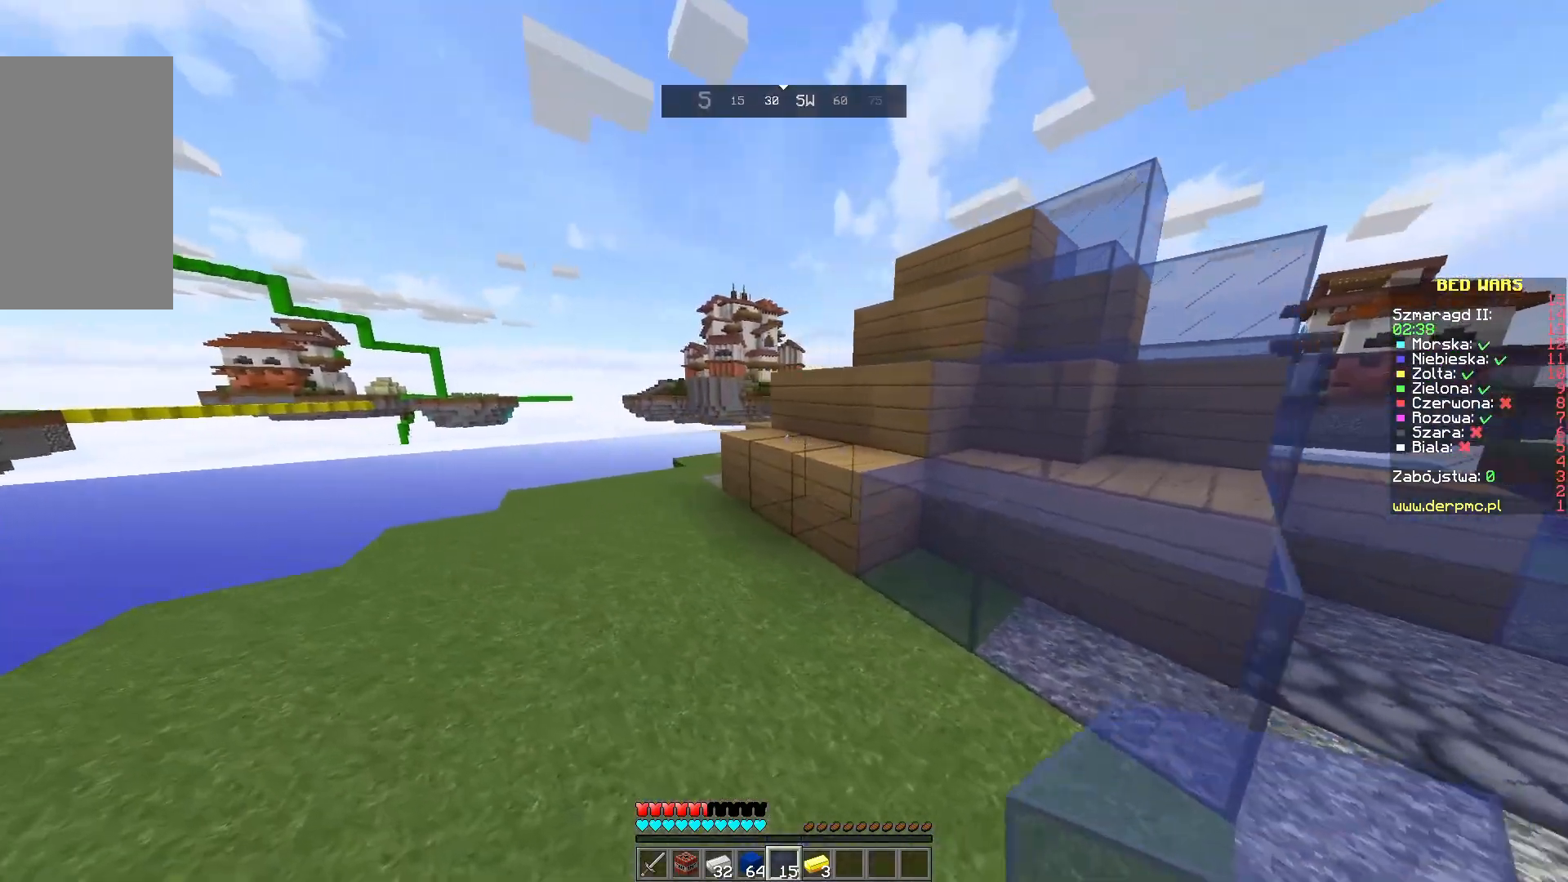
{"keys": [], "mouse": [], "events": [[200, "w", "up"], [217, "a", "up"], [250, "mouse_right", "down"], [383, "mouse_right", "up"]]}
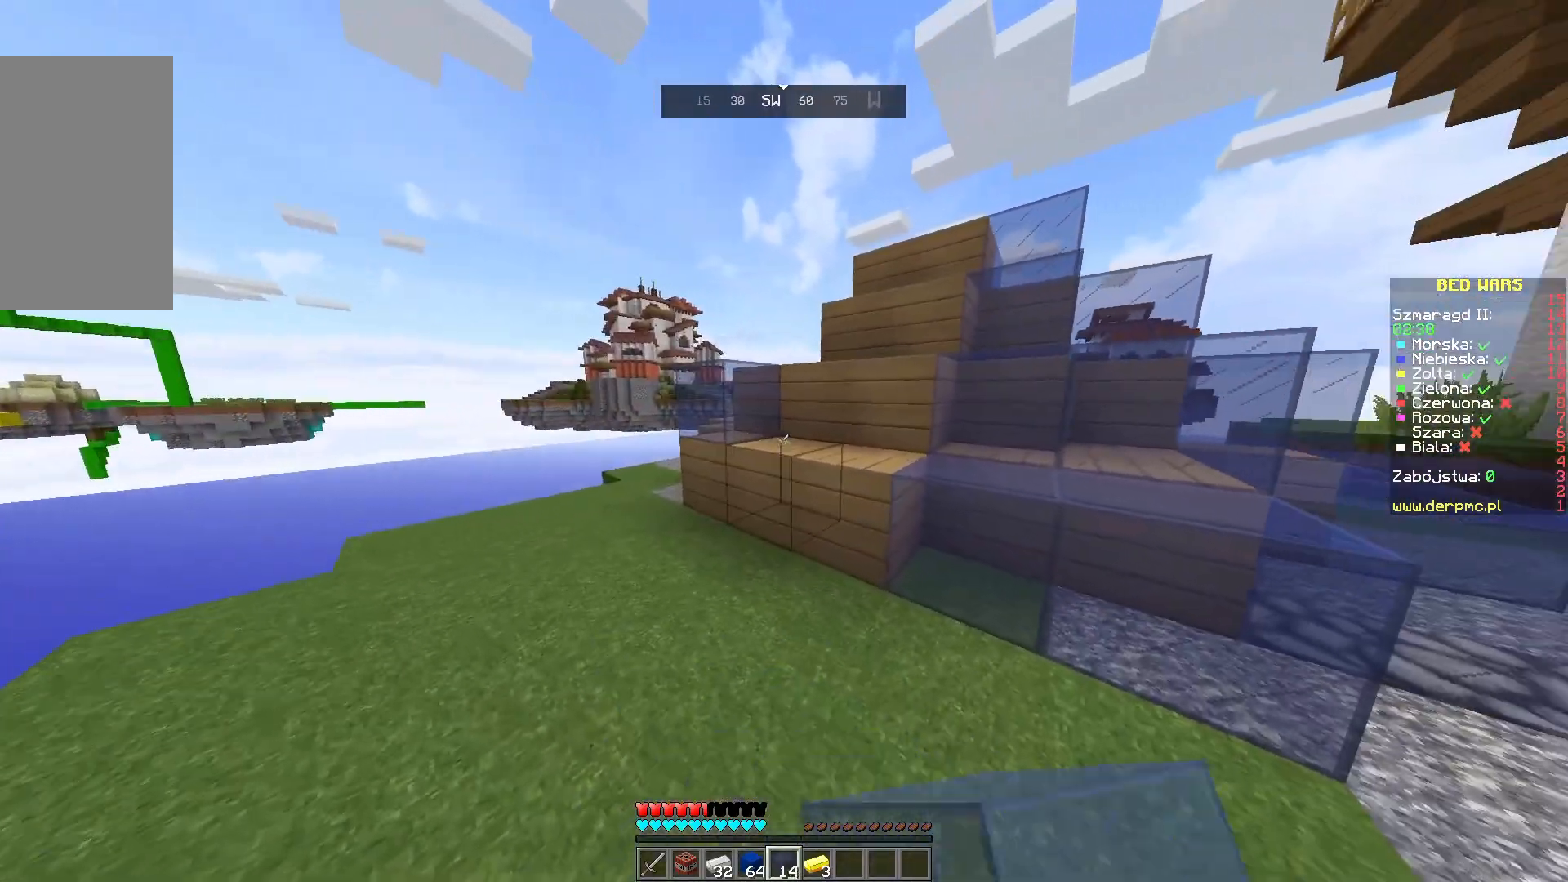
{"keys": [], "mouse": [], "events": [[50, "mouse_right", "down"], [117, "mouse_right", "up"], [383, "mouse_right", "down"], [483, "mouse_right", "up"]]}
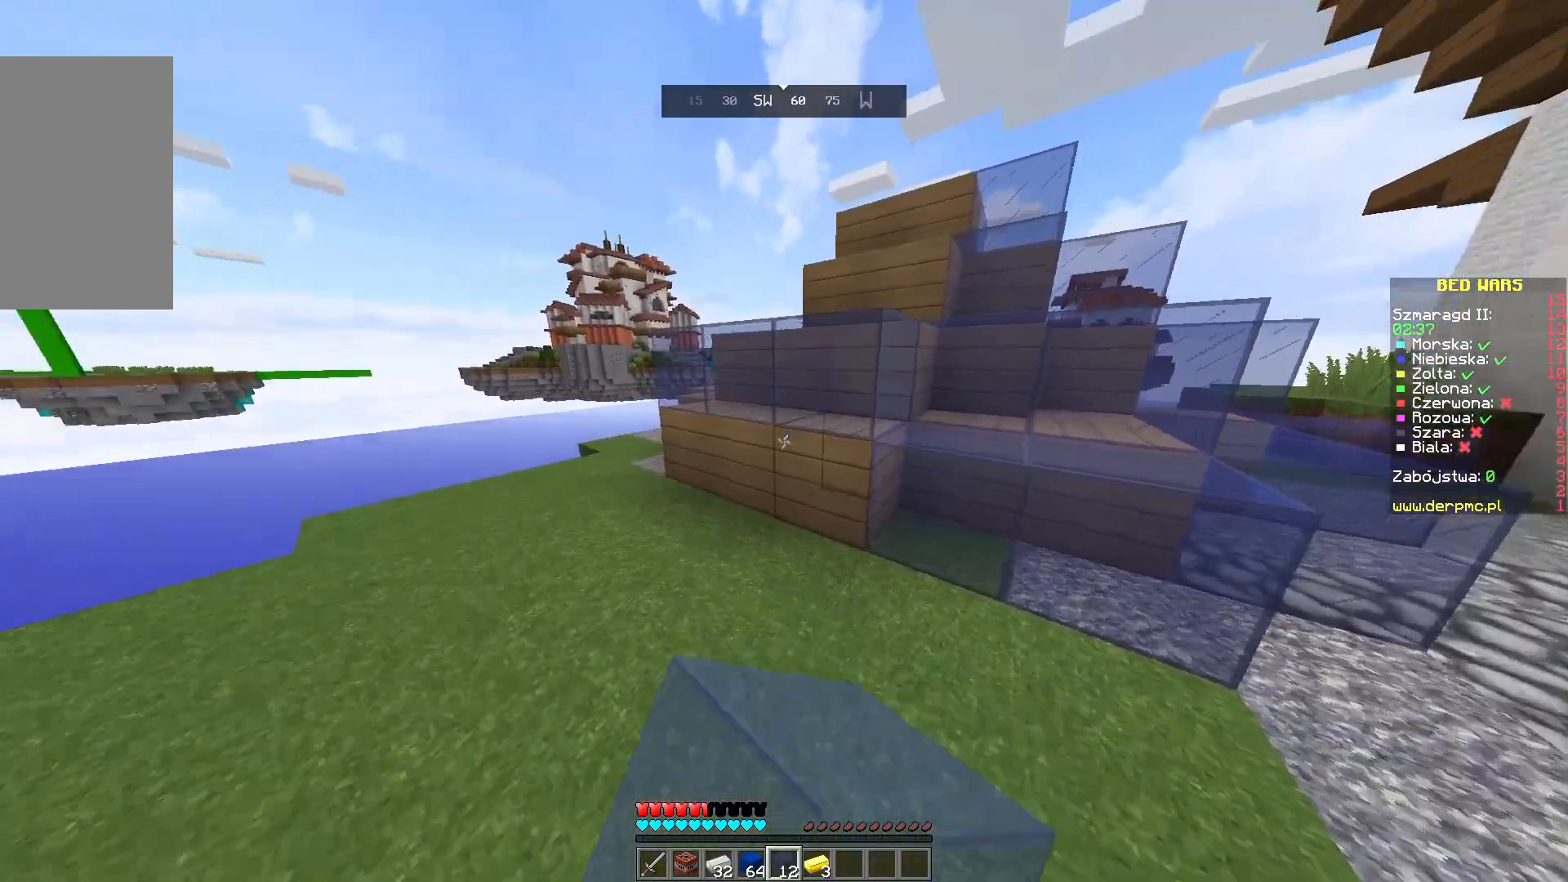
{"keys": ["a", "w"], "mouse": [], "events": [[333, "a", "down"], [333, "w", "down"]]}
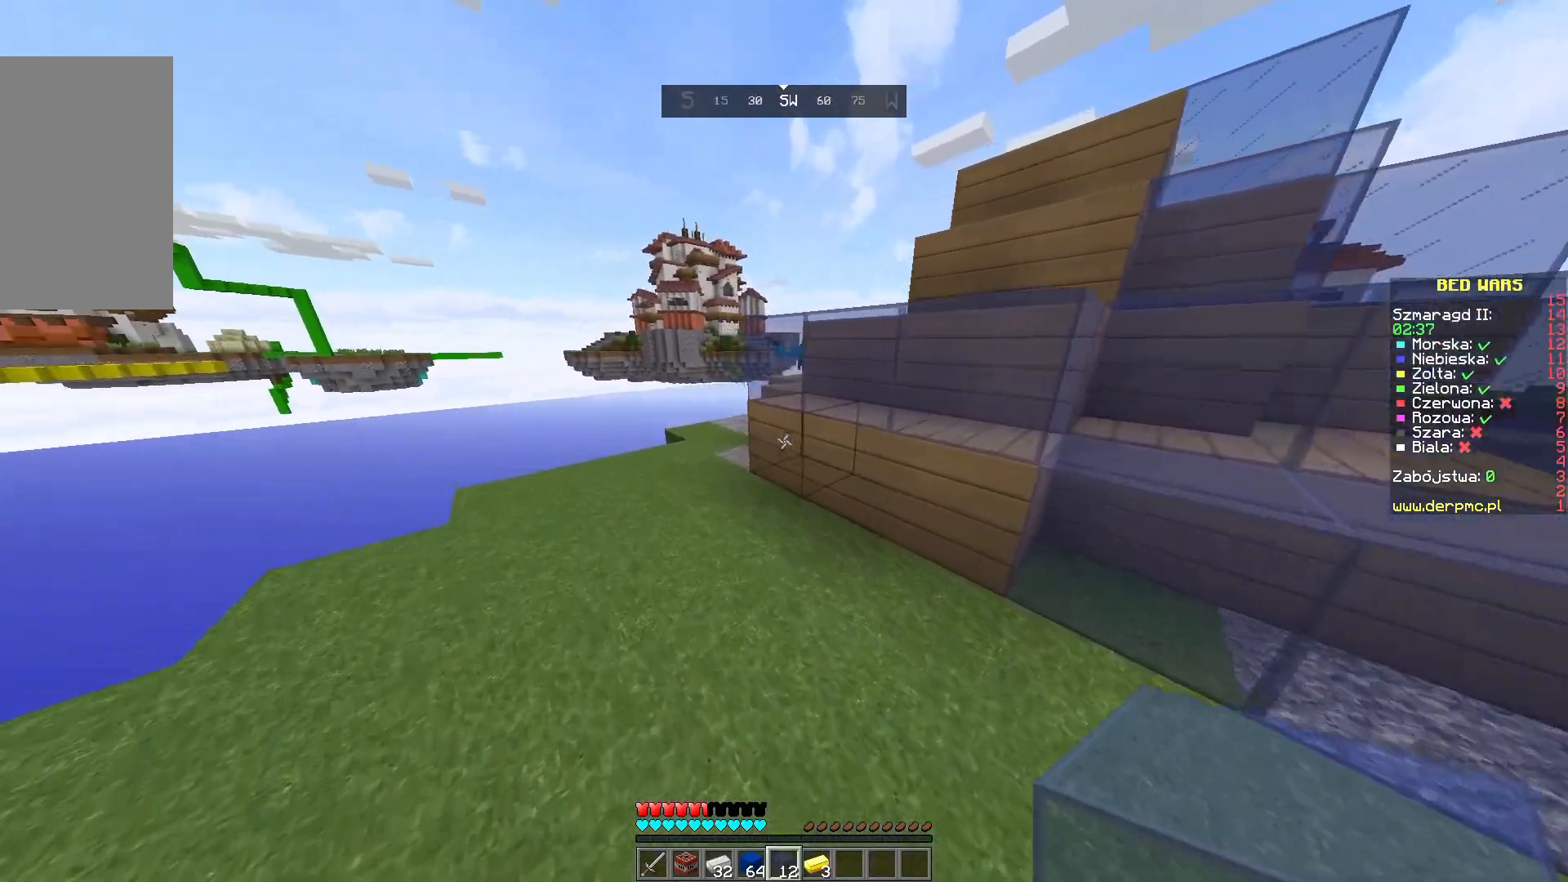
{"keys": [], "mouse": [], "events": [[50, "w", "up"], [83, "a", "up"], [117, "mouse_right", "down"], [183, "mouse_right", "up"], [350, "mouse_right", "down"], [417, "mouse_right", "up"]]}
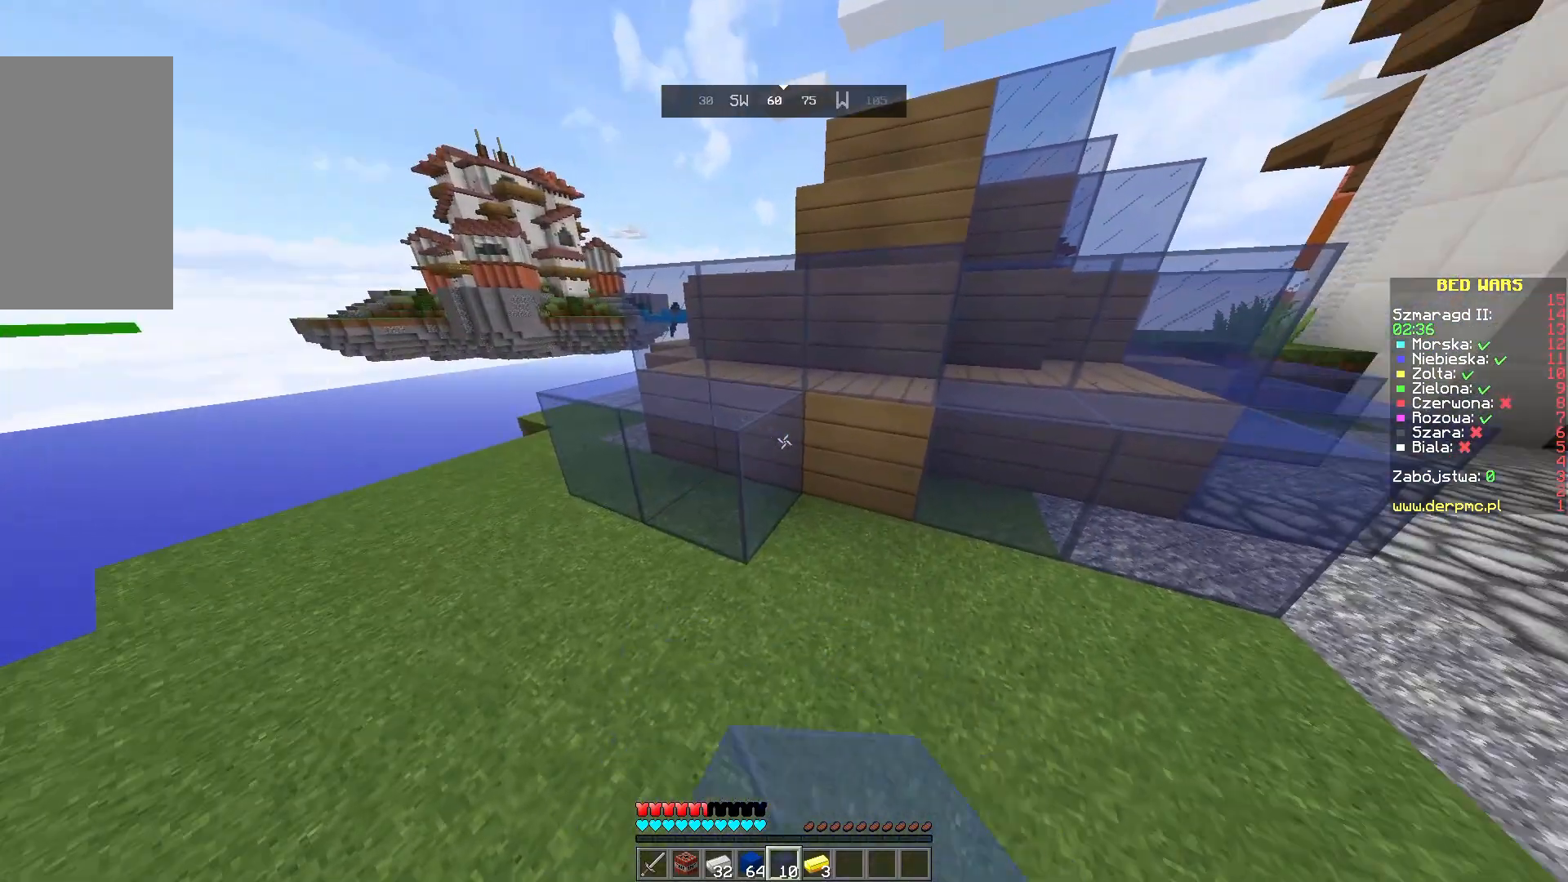
{"keys": ["w"], "mouse": [], "events": [[133, "mouse_right", "down"], [217, "mouse_right", "up"], [233, "w", "down"]]}
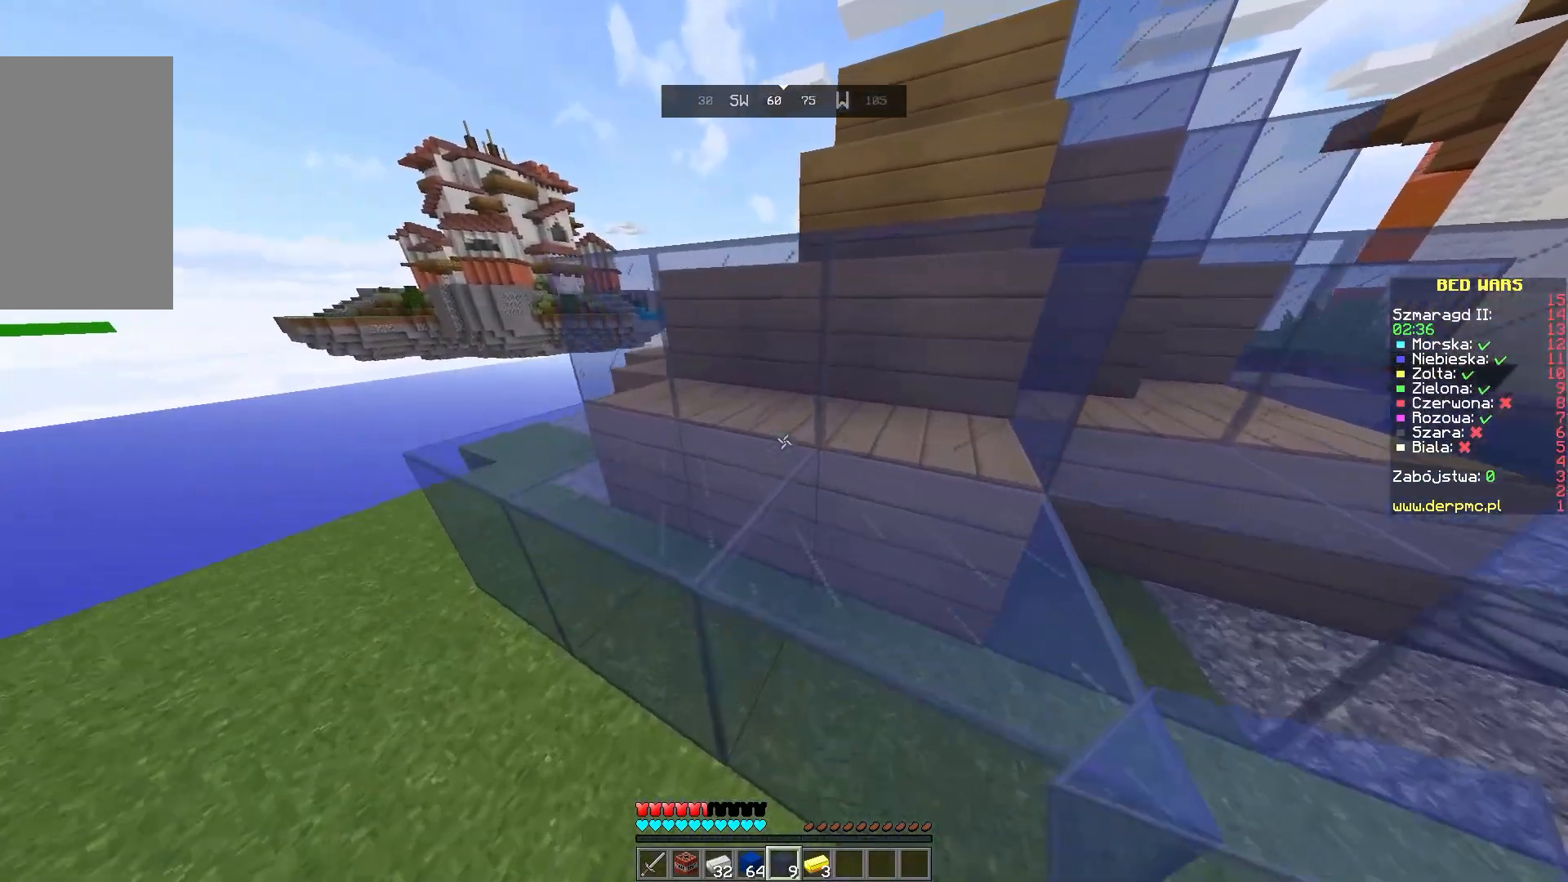
{"keys": ["space", "w"], "mouse": [], "events": [[233, "space", "down"]]}
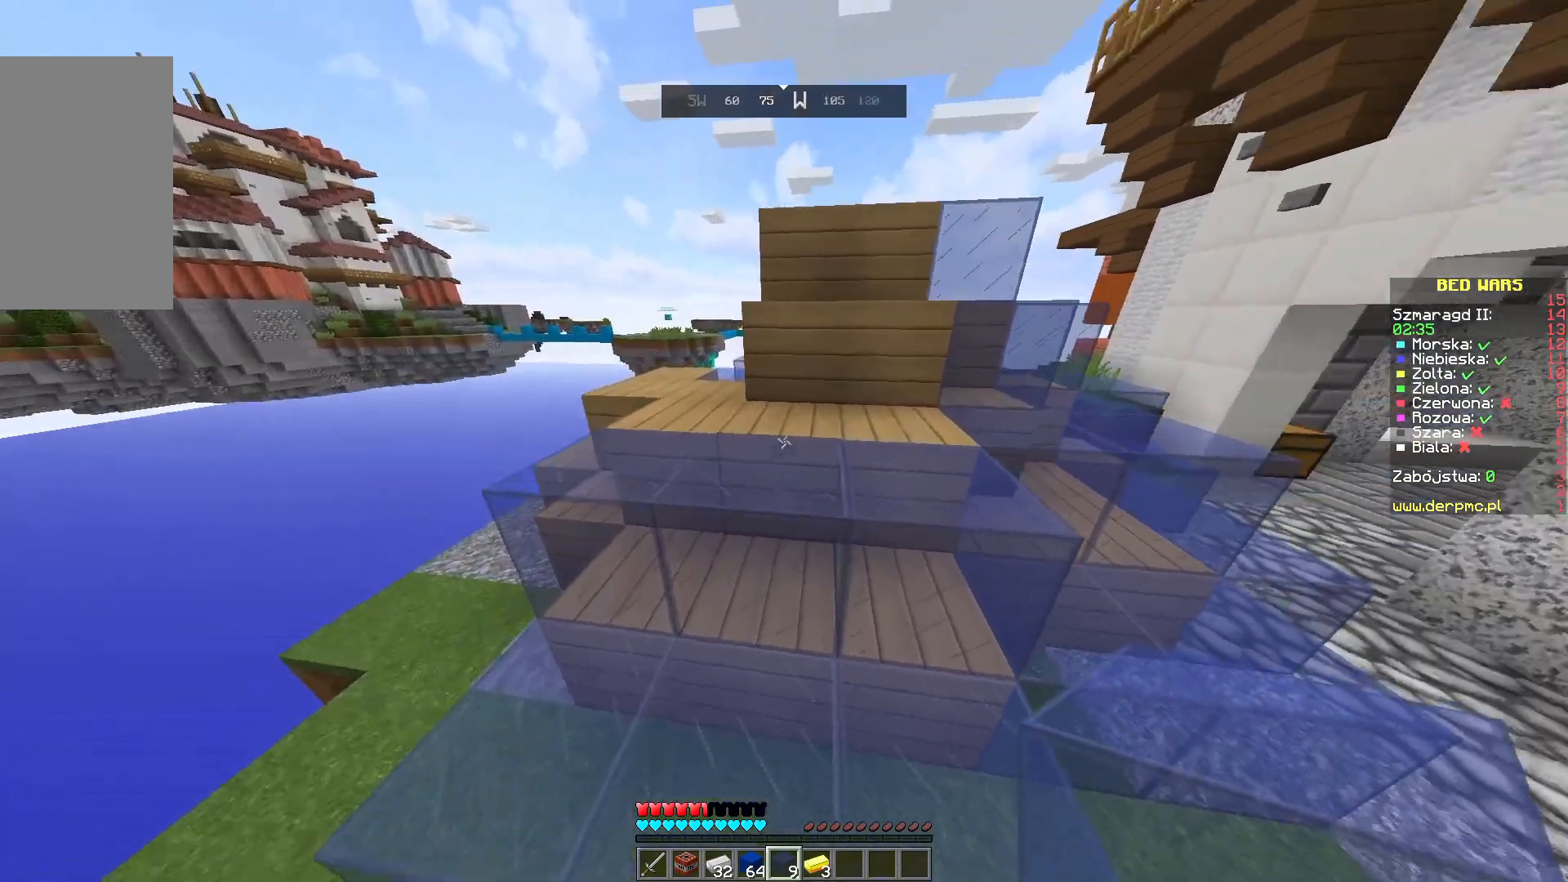
{"keys": [], "mouse": [], "events": [[83, "space", "up"], [133, "space", "down"], [400, "space", "up"], [467, "w", "up"]]}
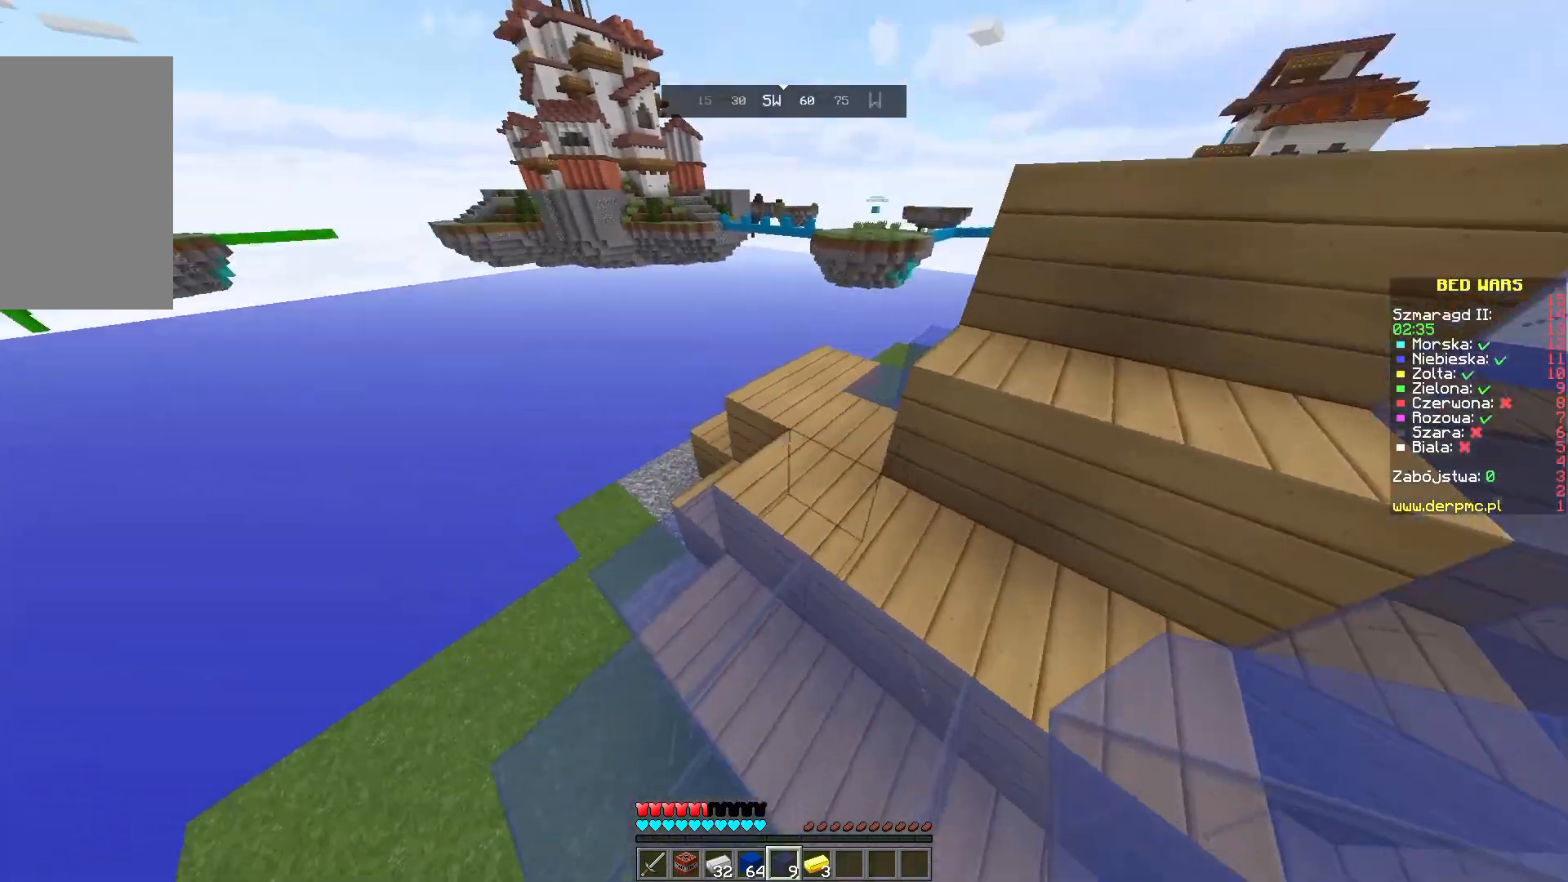
{"keys": [], "mouse": [], "events": [[283, "mouse_right", "down"], [417, "mouse_right", "up"]]}
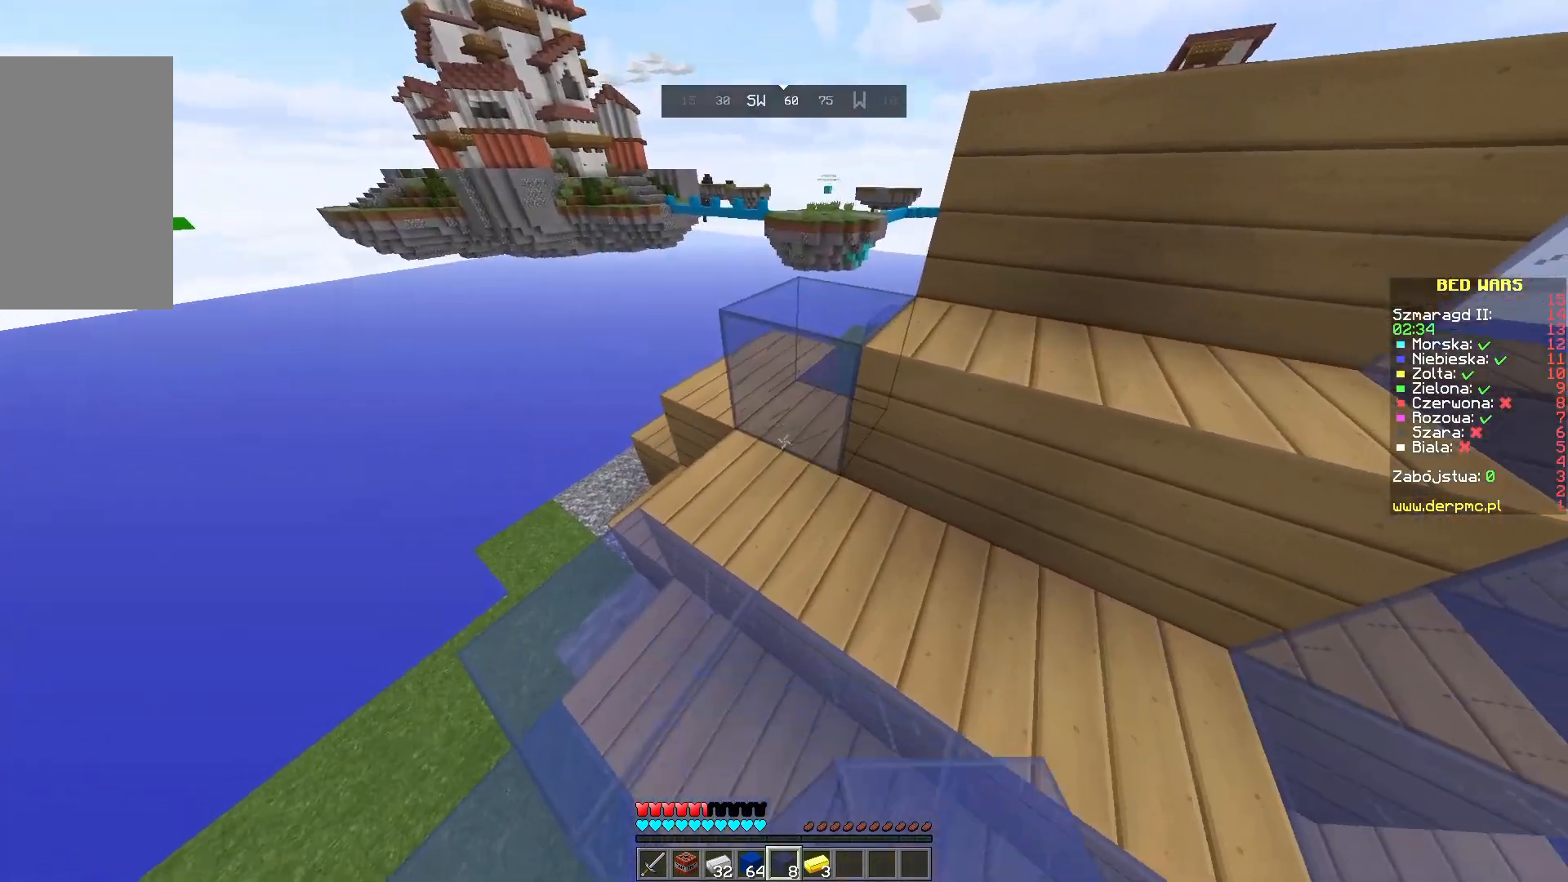
{"keys": [], "mouse": [], "events": [[67, "mouse_right", "down"], [183, "mouse_right", "up"]]}
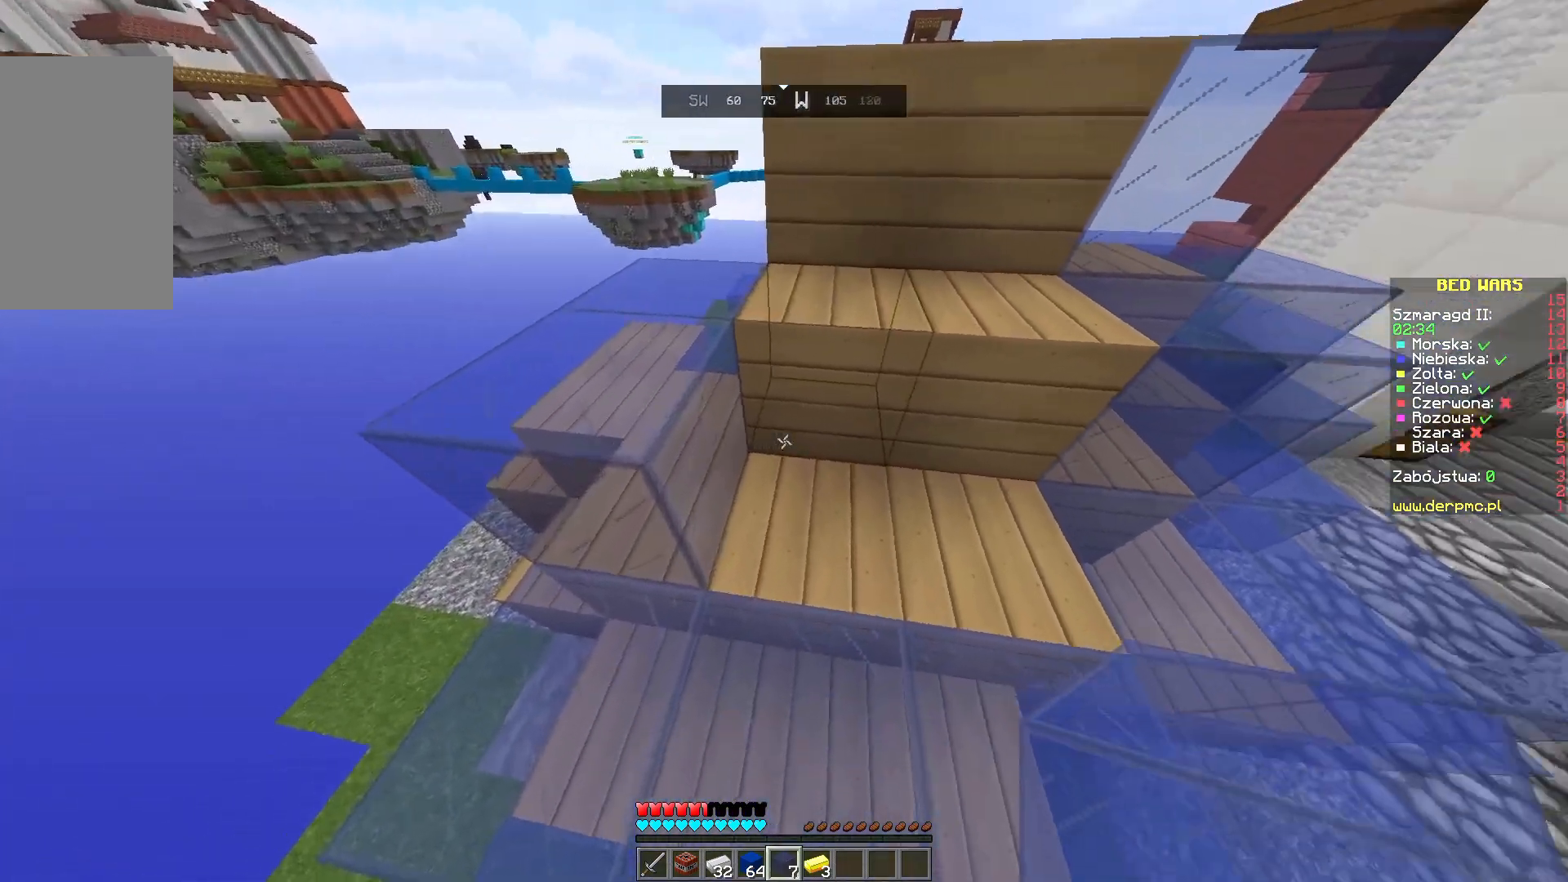
{"keys": [], "mouse": ["right"], "events": [[67, "mouse_right", "down"], [83, "d", "down"], [217, "mouse_right", "up"], [350, "d", "up"], [467, "mouse_right", "down"]]}